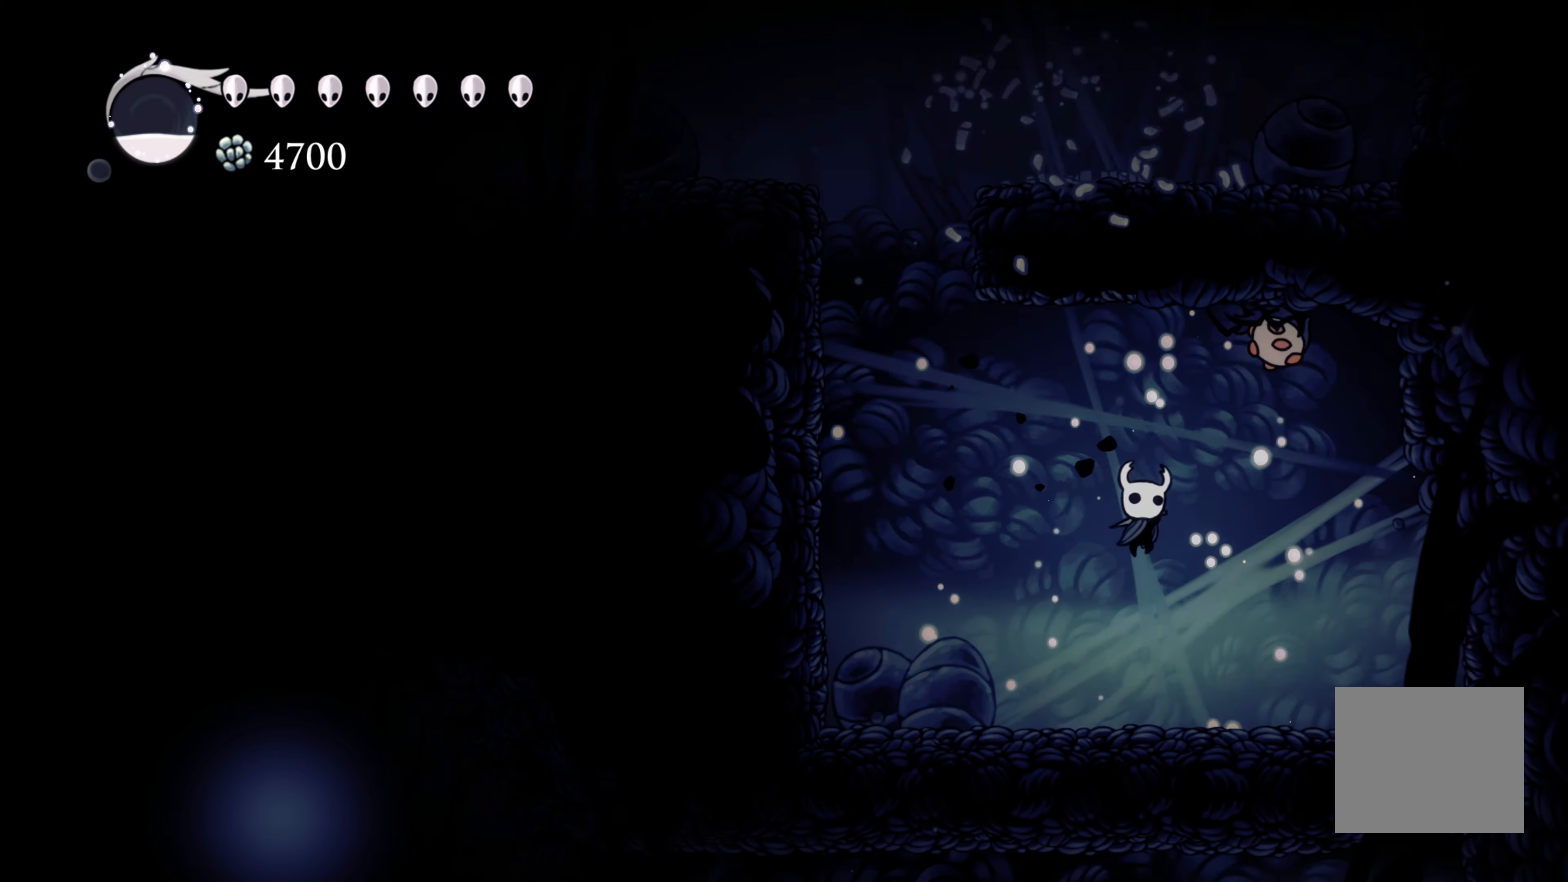
Gameplay with a controller (Xbox layout); each line is a JSON object with the inputs held at the frame after it. "events" lists button and stick changes between this image and that frame as [ms after this image, input, new state], when the widget could be followed in between. Not read: L3 R3.
{"buttons": ["X"], "left_stick": "up-left", "right_stick": "center", "events": [[200, "A", "down"], [333, "X", "down"], [417, "A", "up"], [433, "left_stick", "up-left"]]}
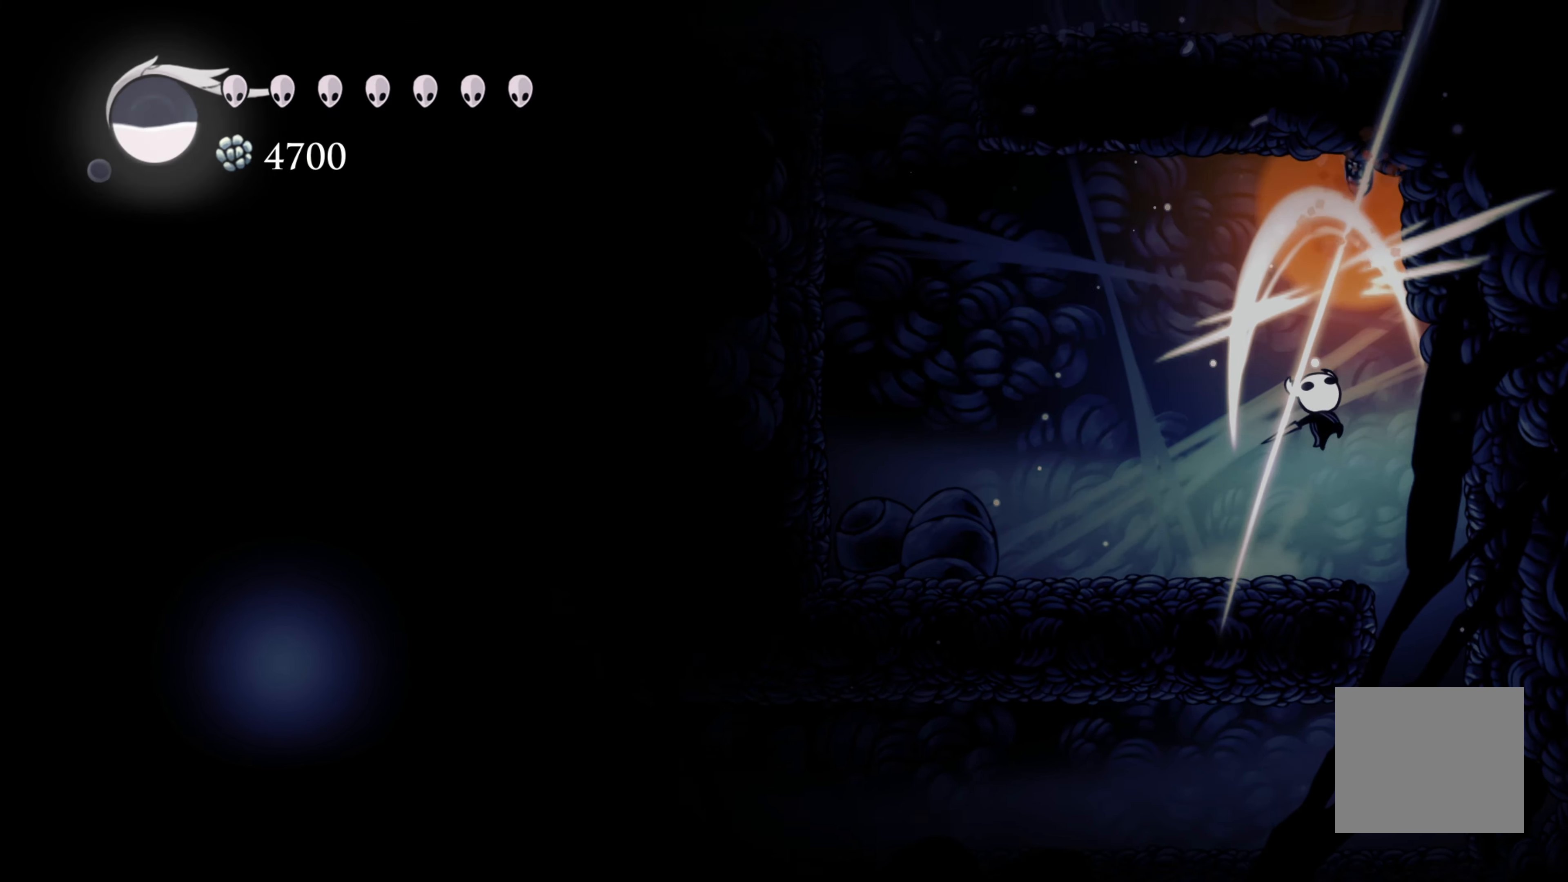
{"buttons": [], "left_stick": "up-left", "right_stick": "center", "events": [[17, "X", "up"]]}
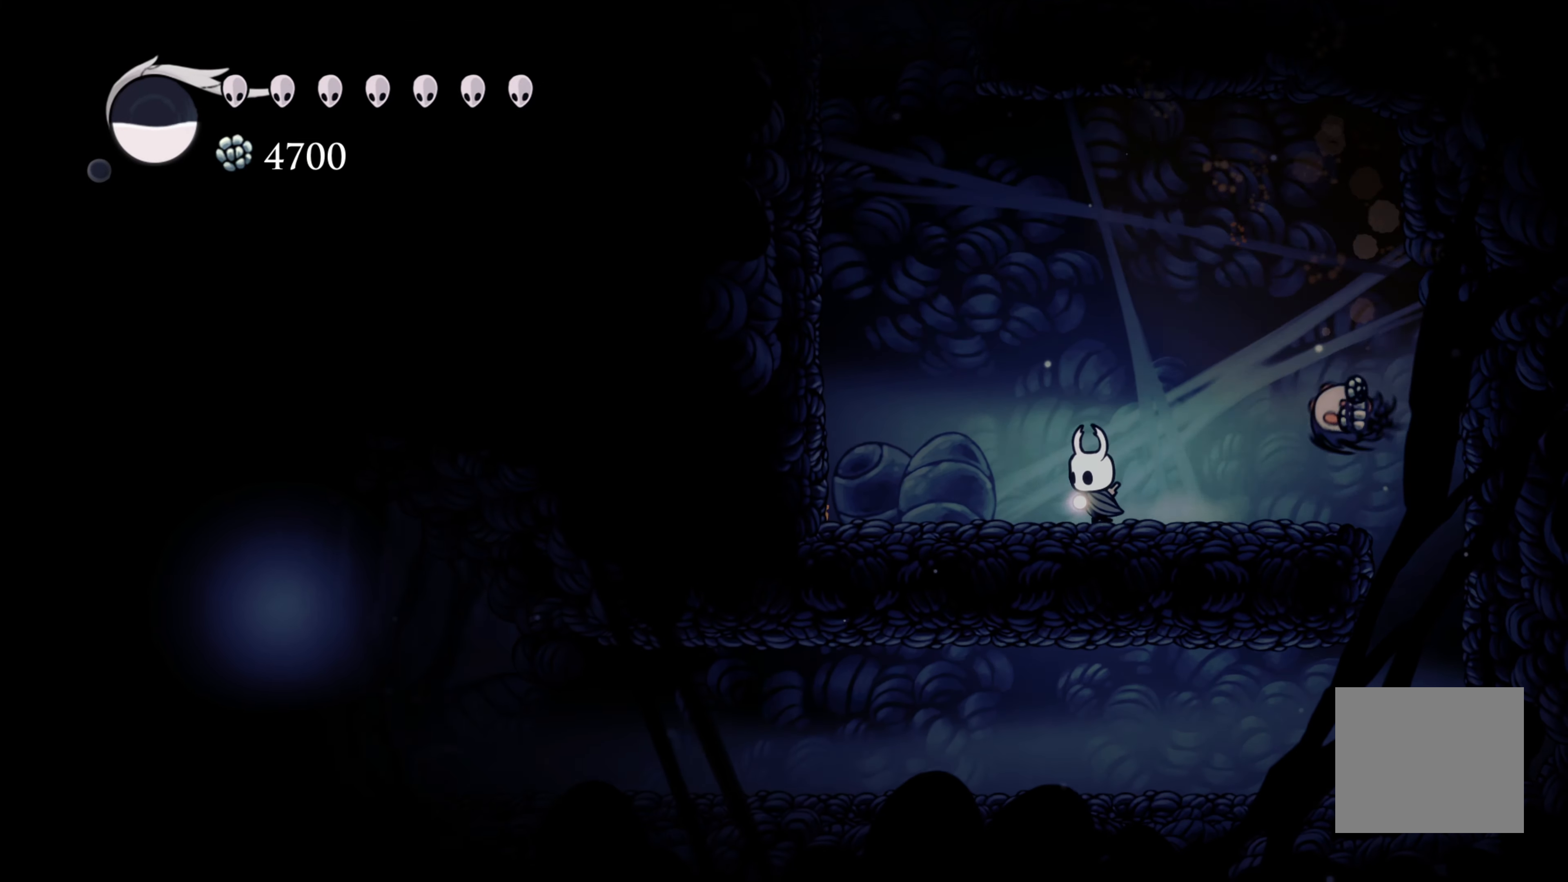
{"buttons": [], "left_stick": "center", "right_stick": "center", "events": [[117, "left_stick", "center"]]}
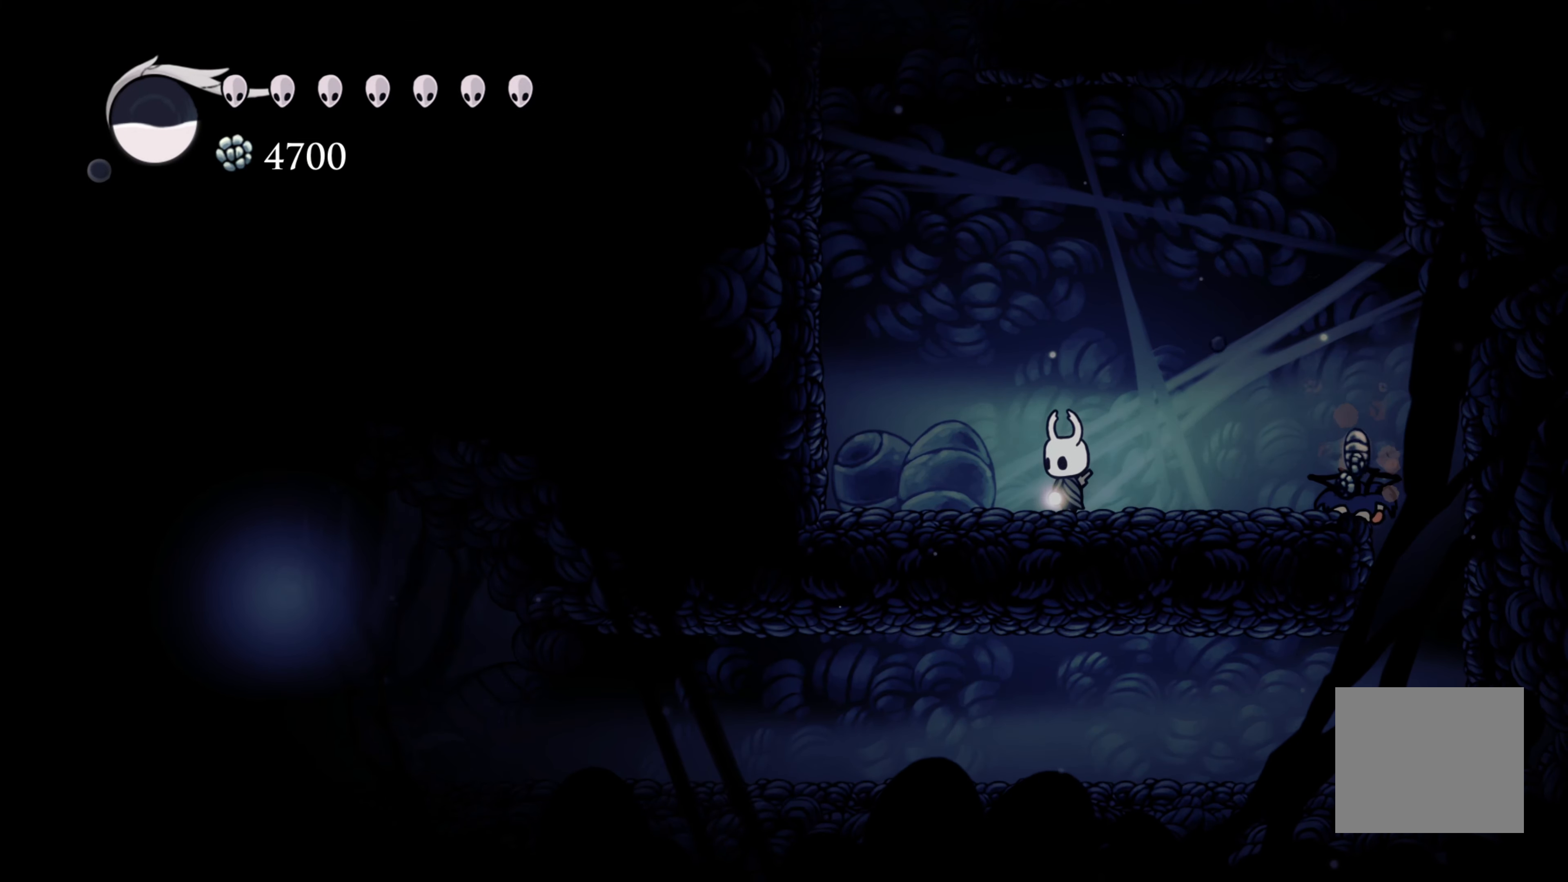
{"buttons": [], "left_stick": "center", "right_stick": "center", "events": [[50, "left_stick", "right"], [300, "X", "down"], [450, "left_stick", "center"], [500, "X", "up"]]}
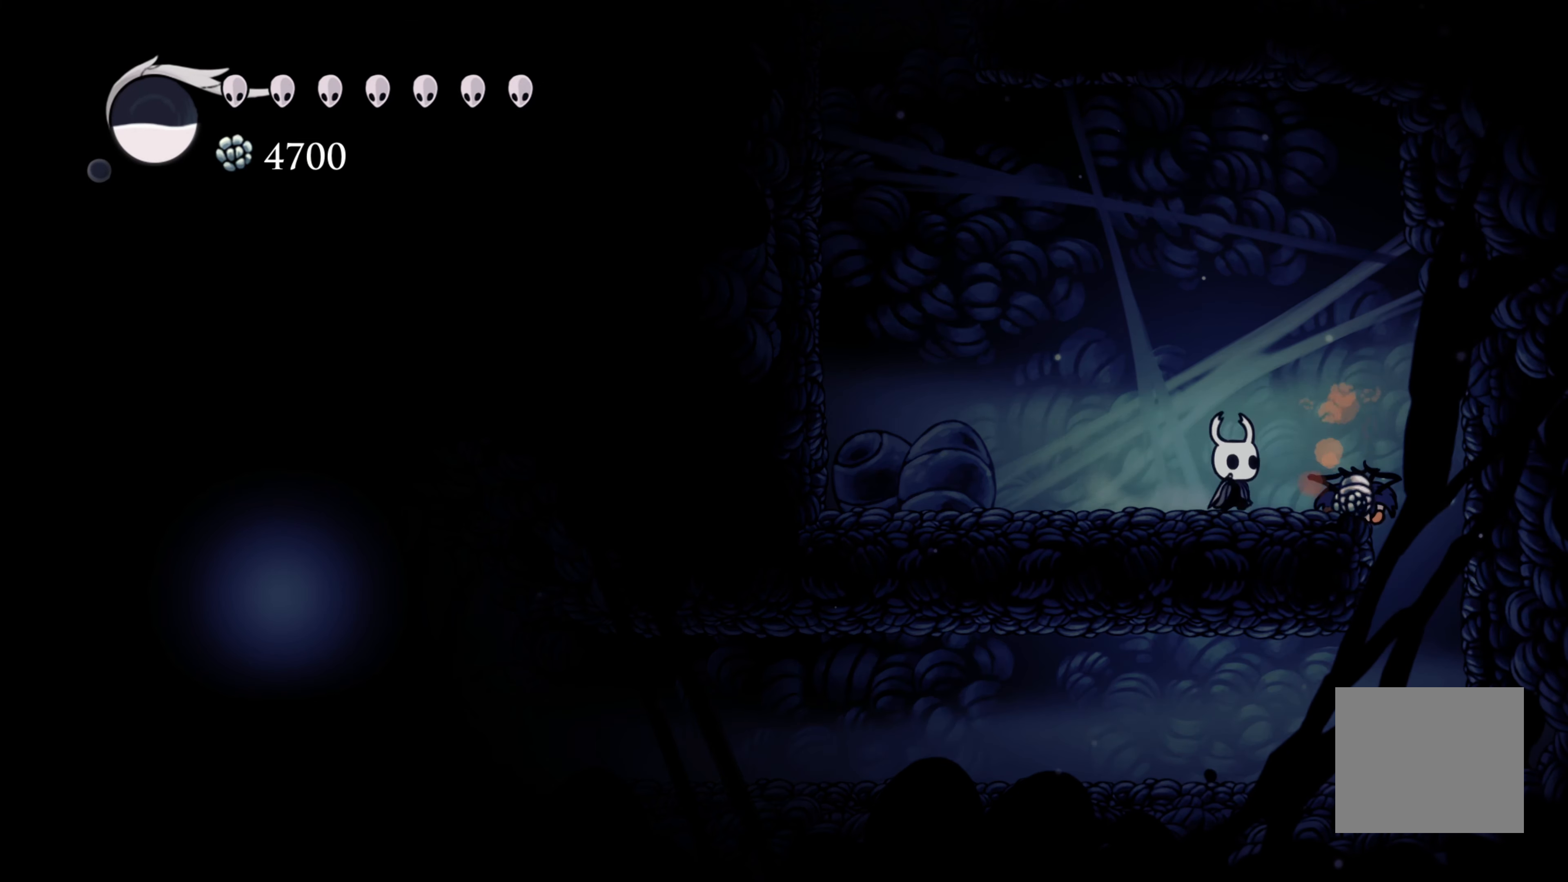
{"buttons": [], "left_stick": "left", "right_stick": "center", "events": [[183, "left_stick", "right"], [433, "left_stick", "left"]]}
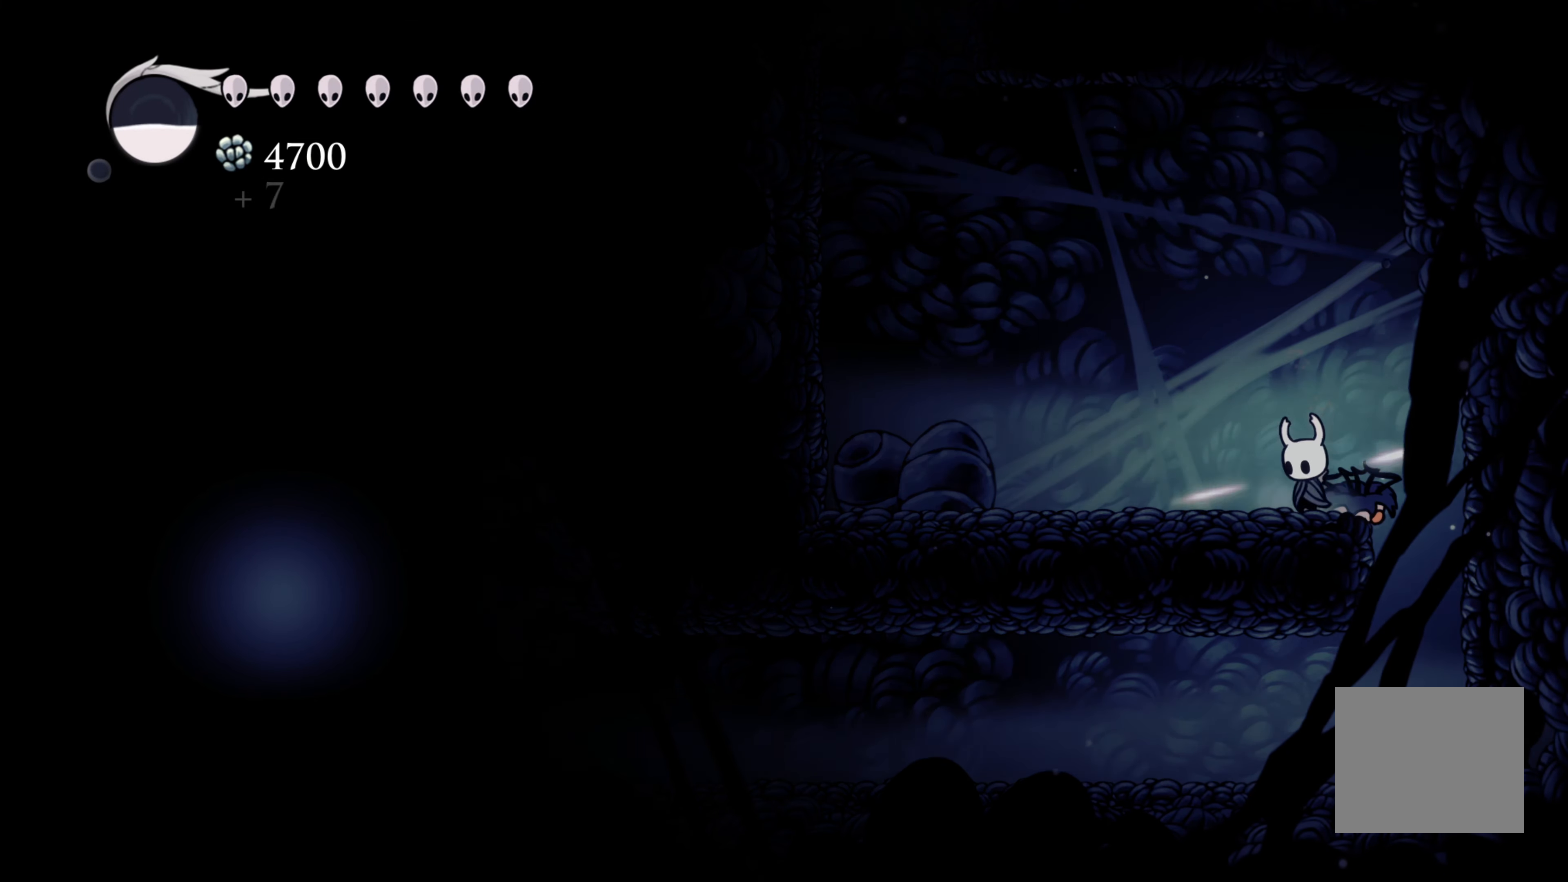
{"buttons": [], "left_stick": "left", "right_stick": "center", "events": []}
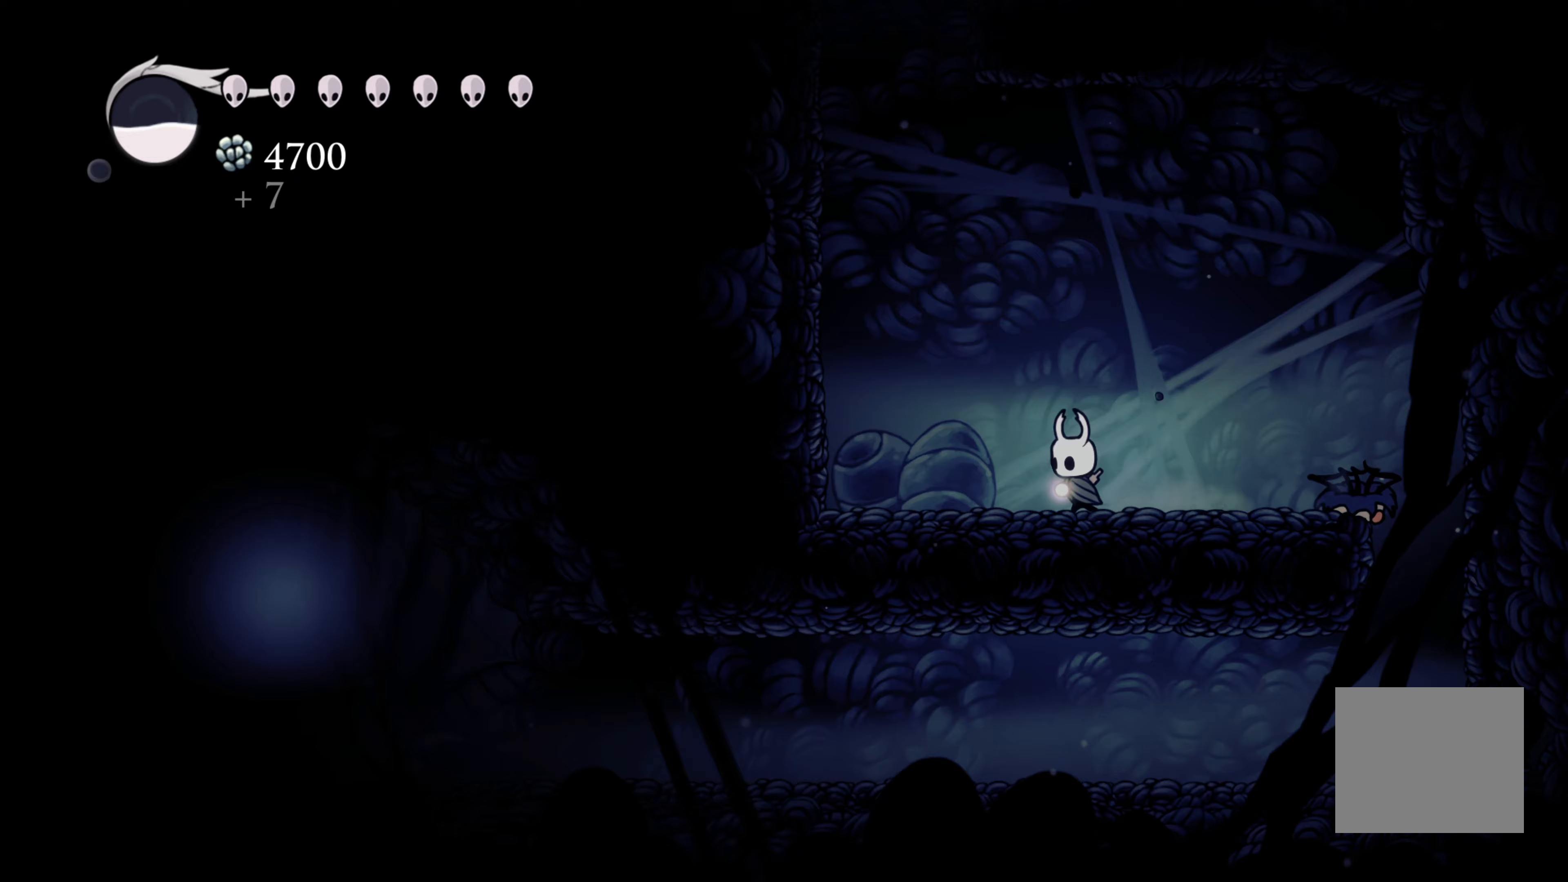
{"buttons": ["A"], "left_stick": "left", "right_stick": "center", "events": [[217, "A", "down"]]}
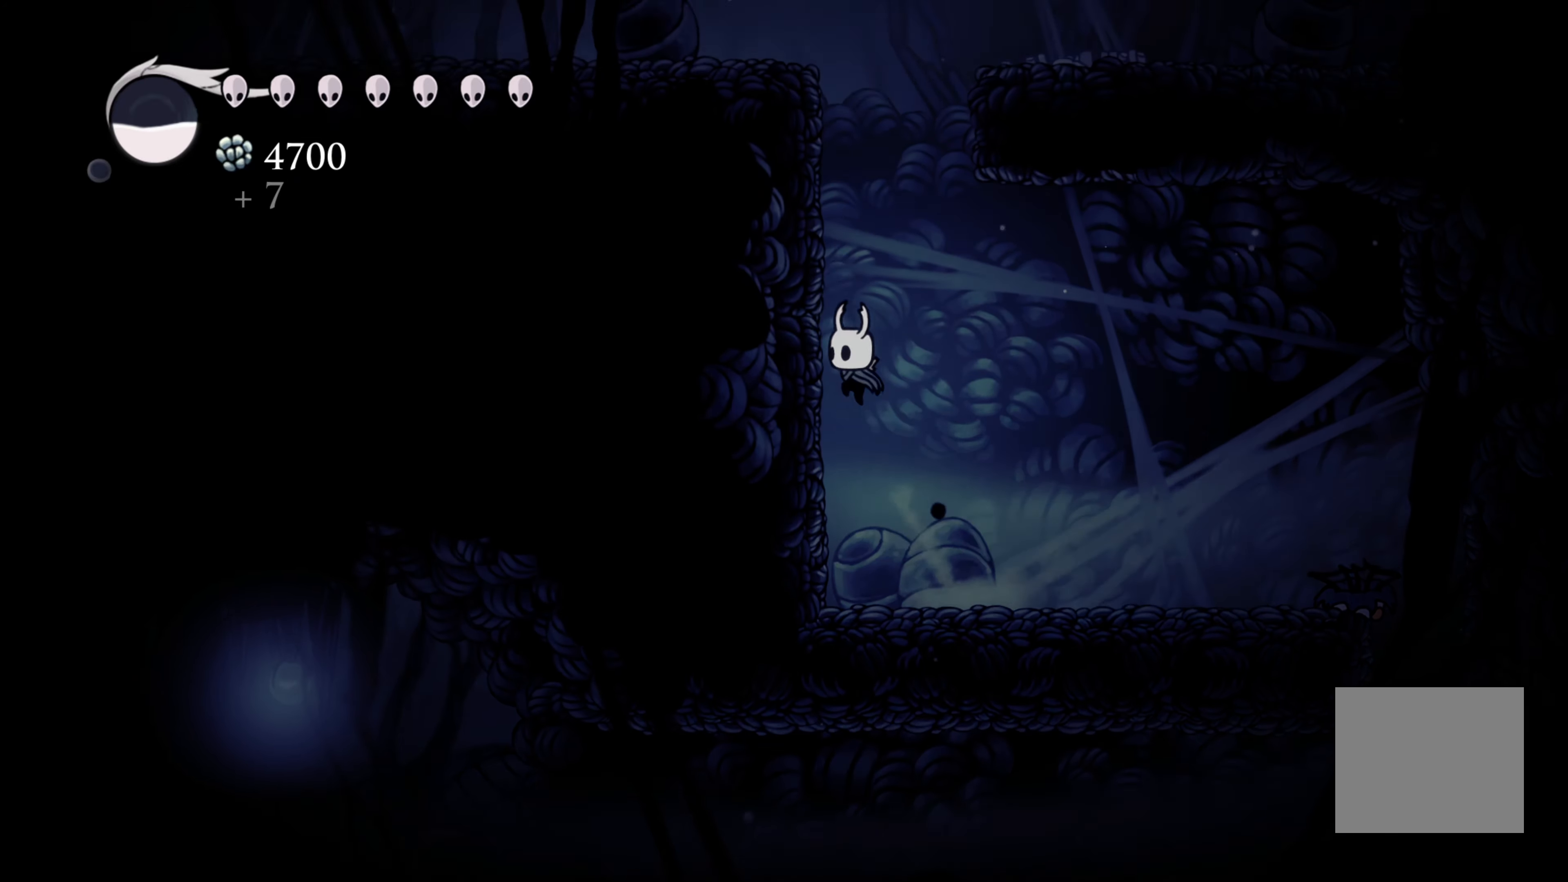
{"buttons": ["A"], "left_stick": "left", "right_stick": "center", "events": [[83, "A", "up"], [150, "A", "down"]]}
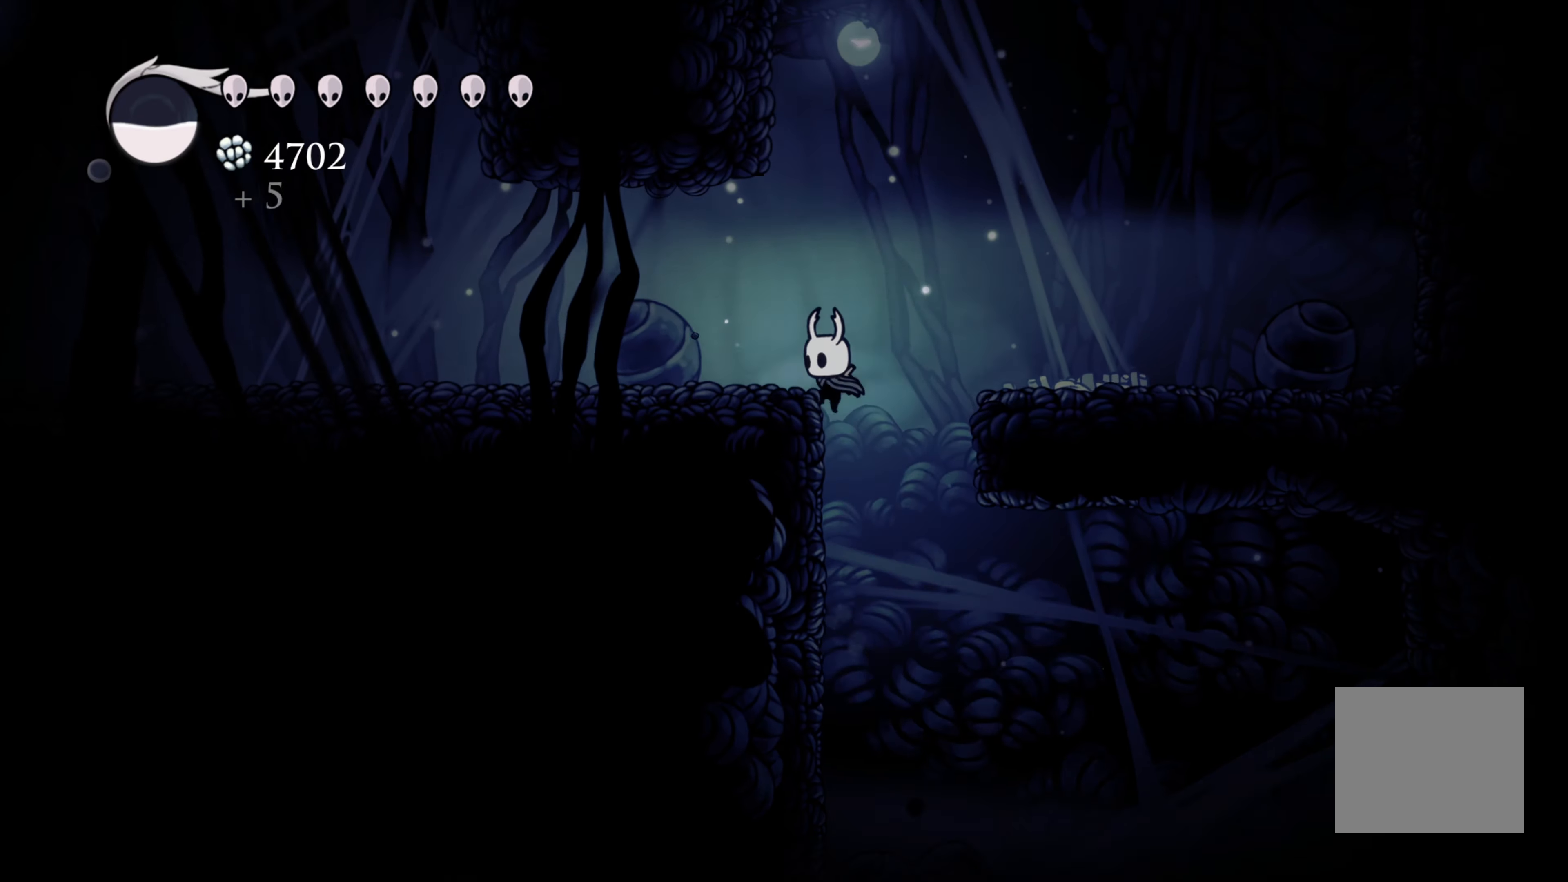
{"buttons": [], "left_stick": "left", "right_stick": "center", "events": [[83, "A", "up"]]}
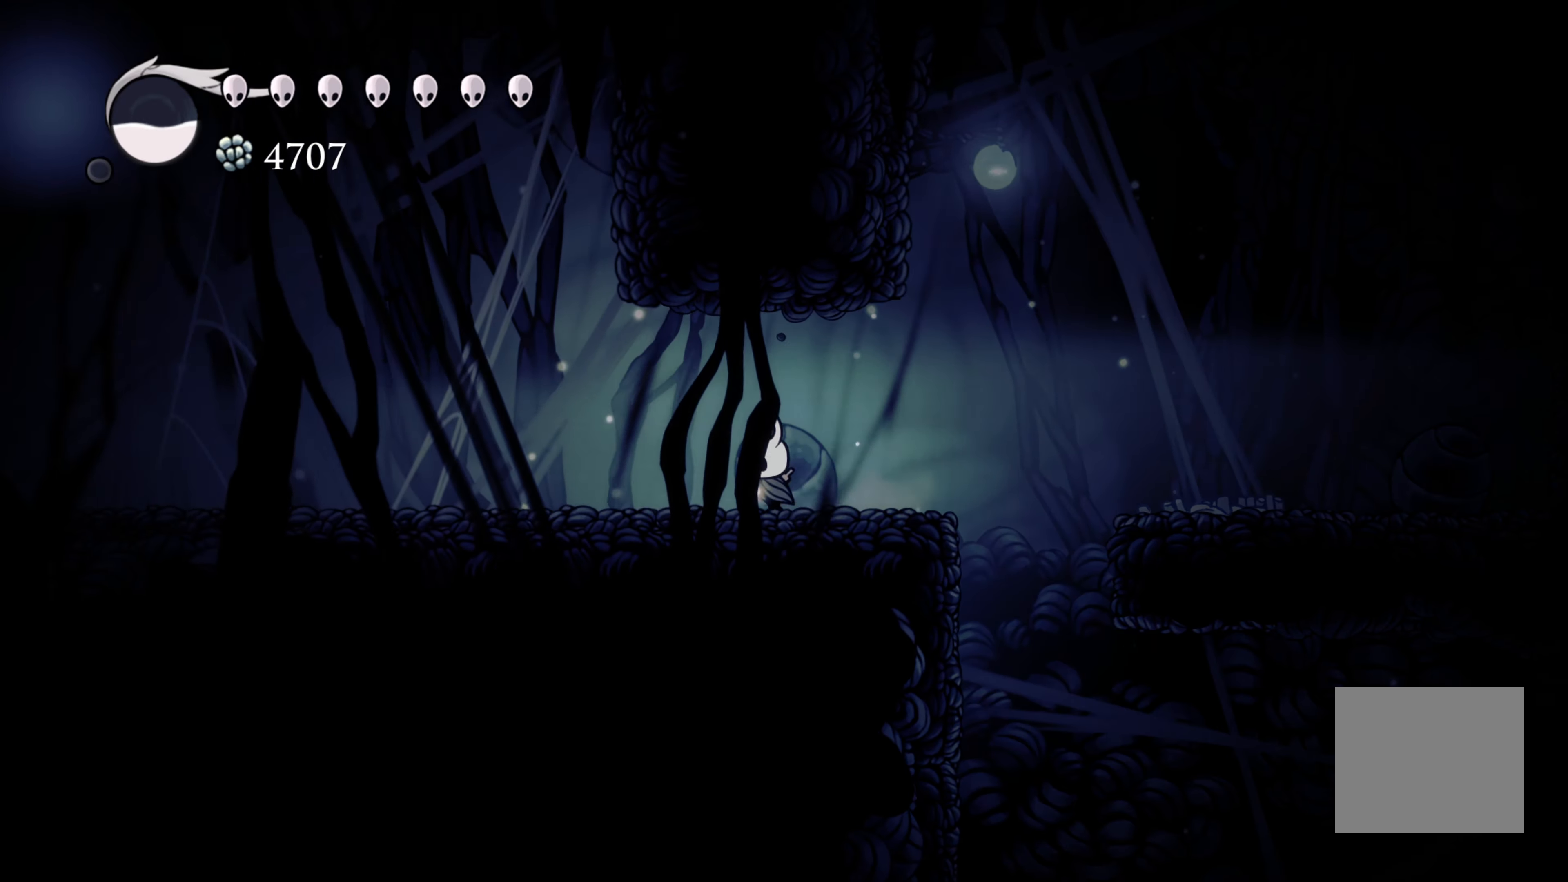
{"buttons": [], "left_stick": "left", "right_stick": "center", "events": []}
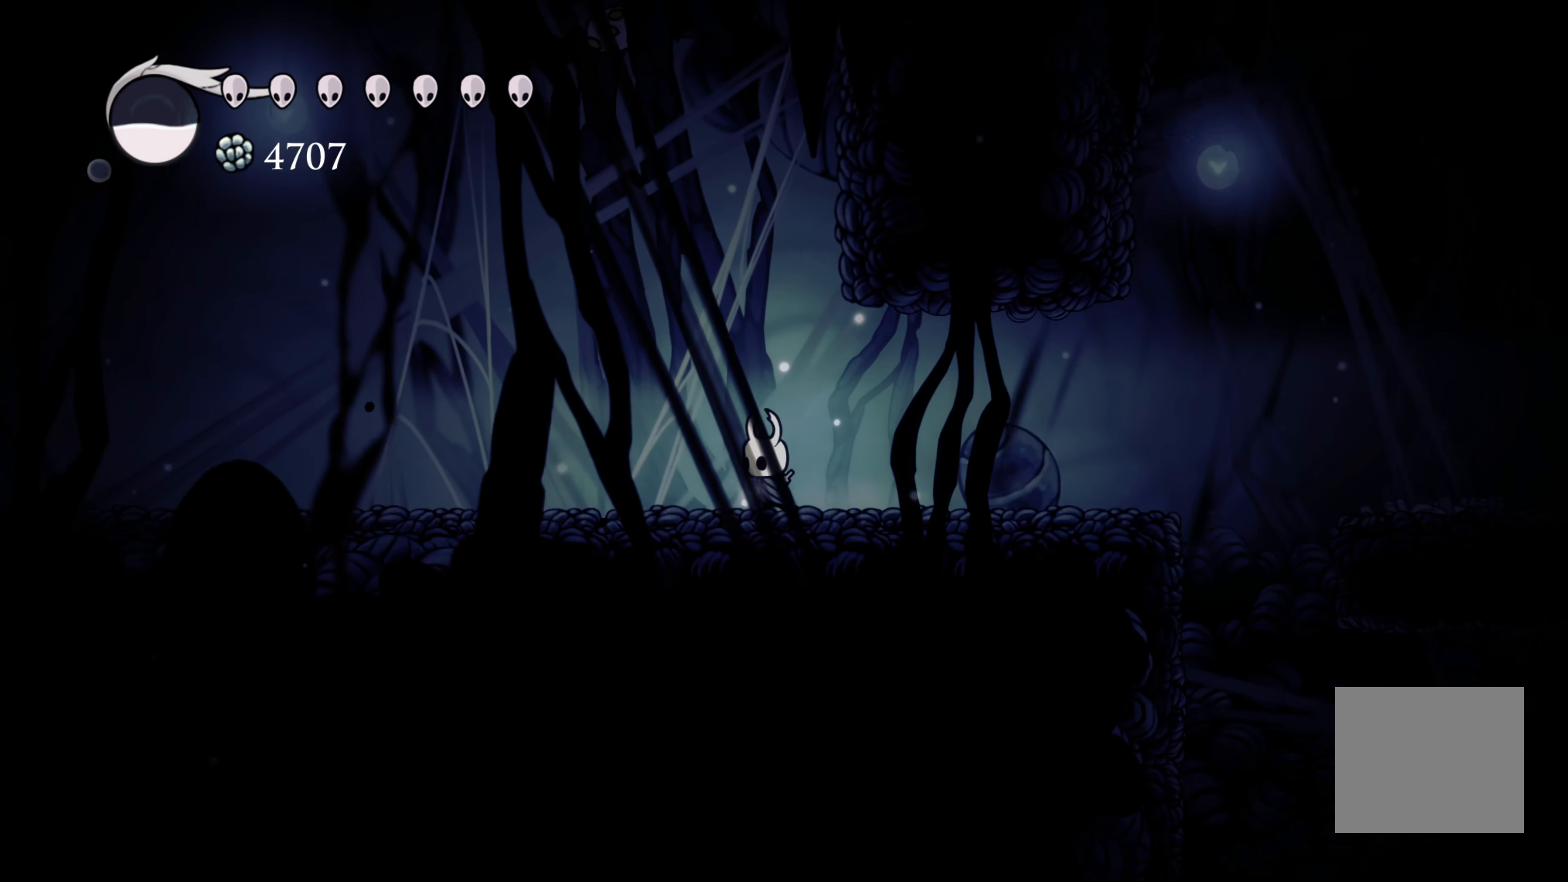
{"buttons": [], "left_stick": "left", "right_stick": "center", "events": []}
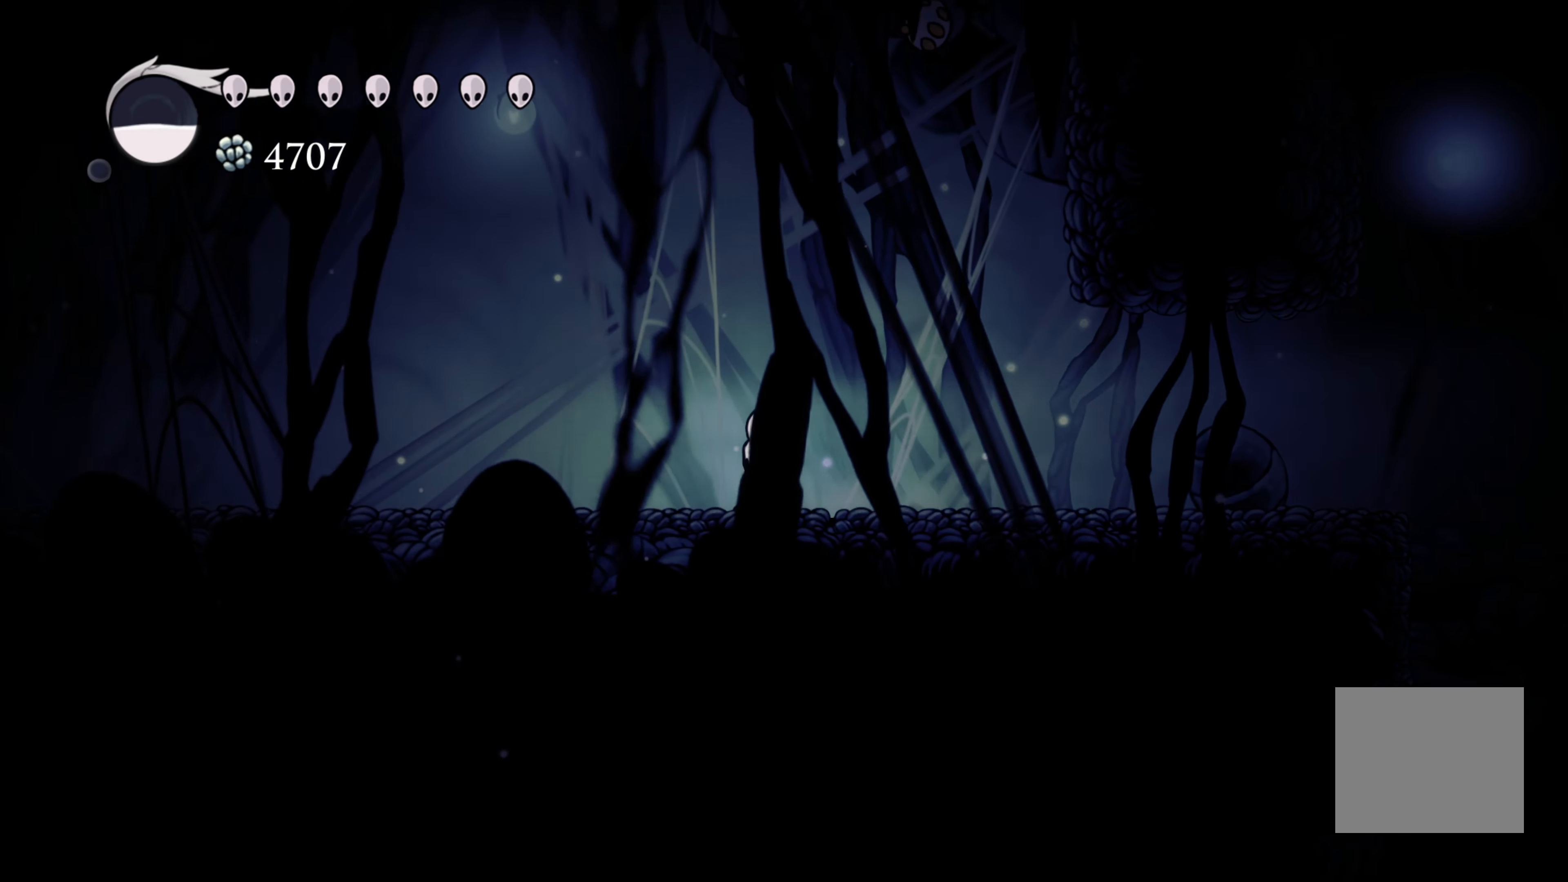
{"buttons": [], "left_stick": "left", "right_stick": "center", "events": []}
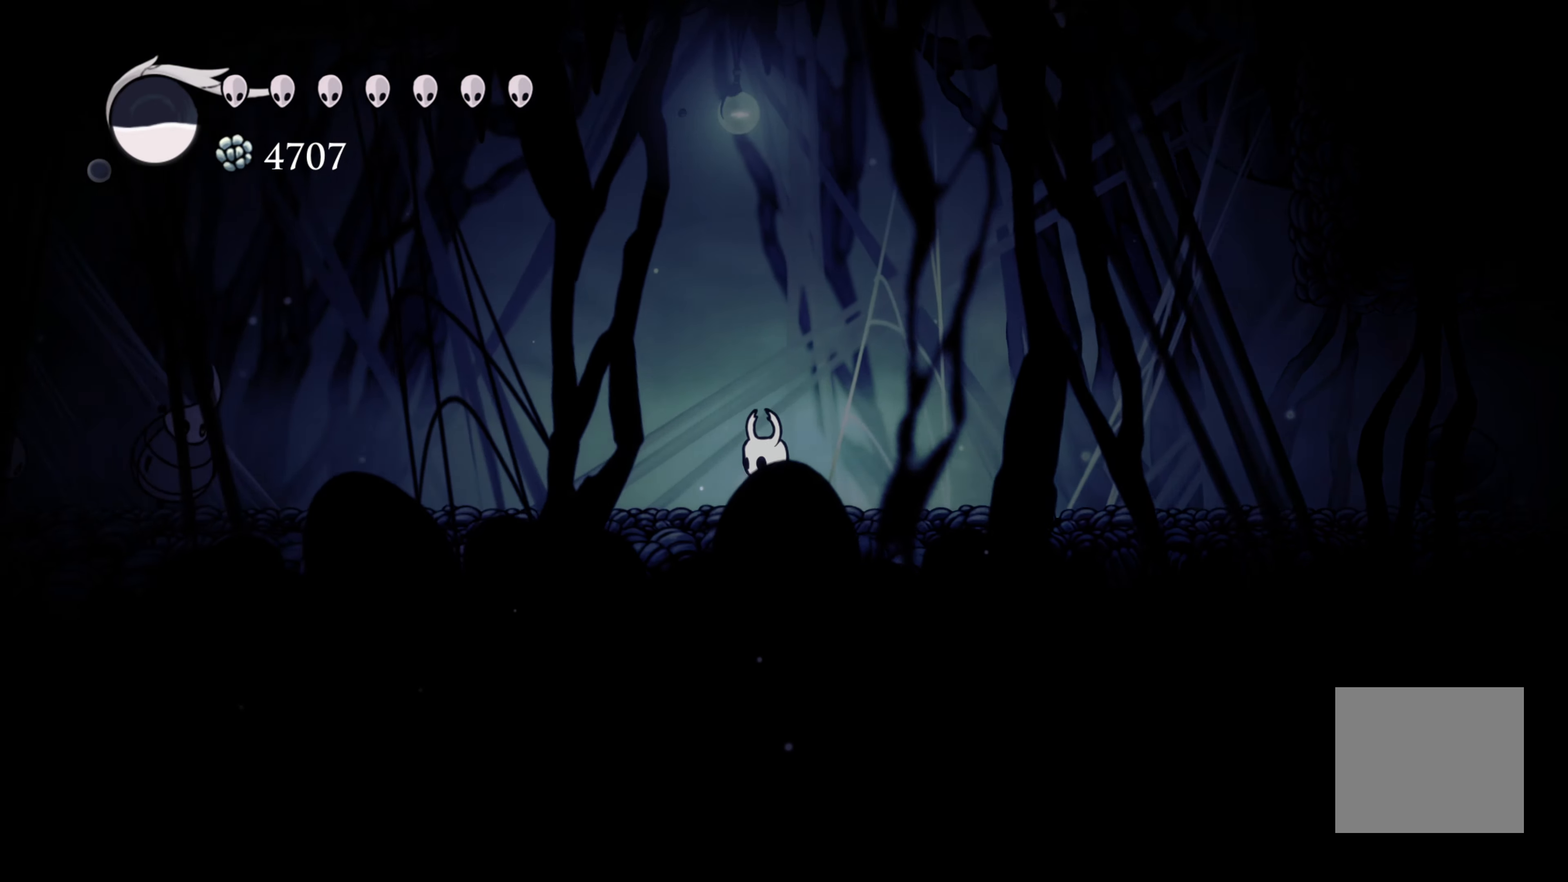
{"buttons": [], "left_stick": "left", "right_stick": "center", "events": []}
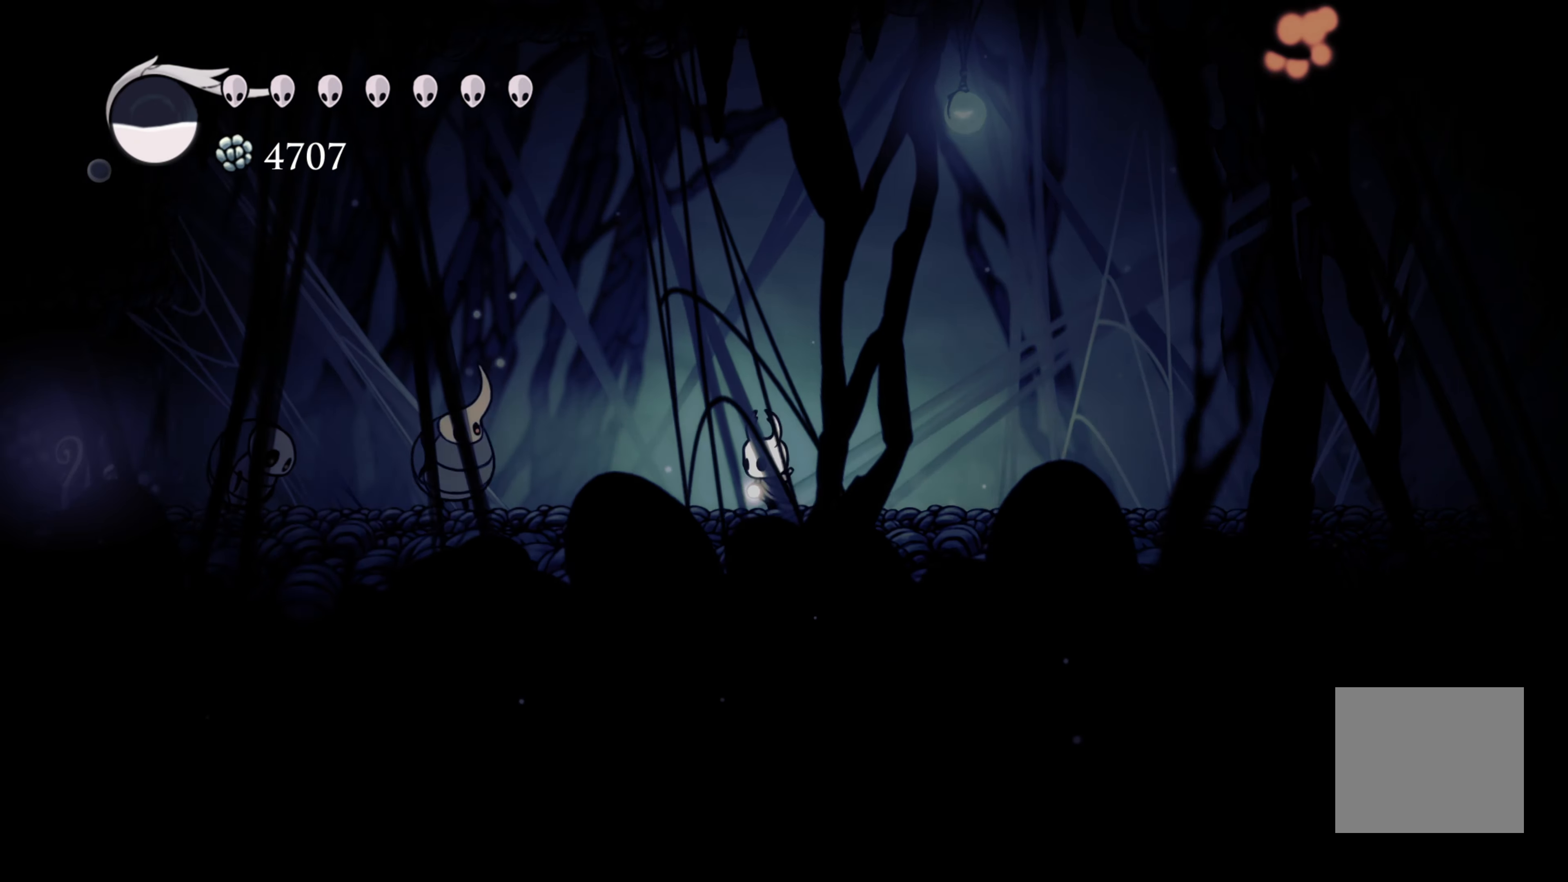
{"buttons": [], "left_stick": "down-left", "right_stick": "center", "events": [[83, "A", "down"], [433, "A", "up"], [433, "left_stick", "down-left"]]}
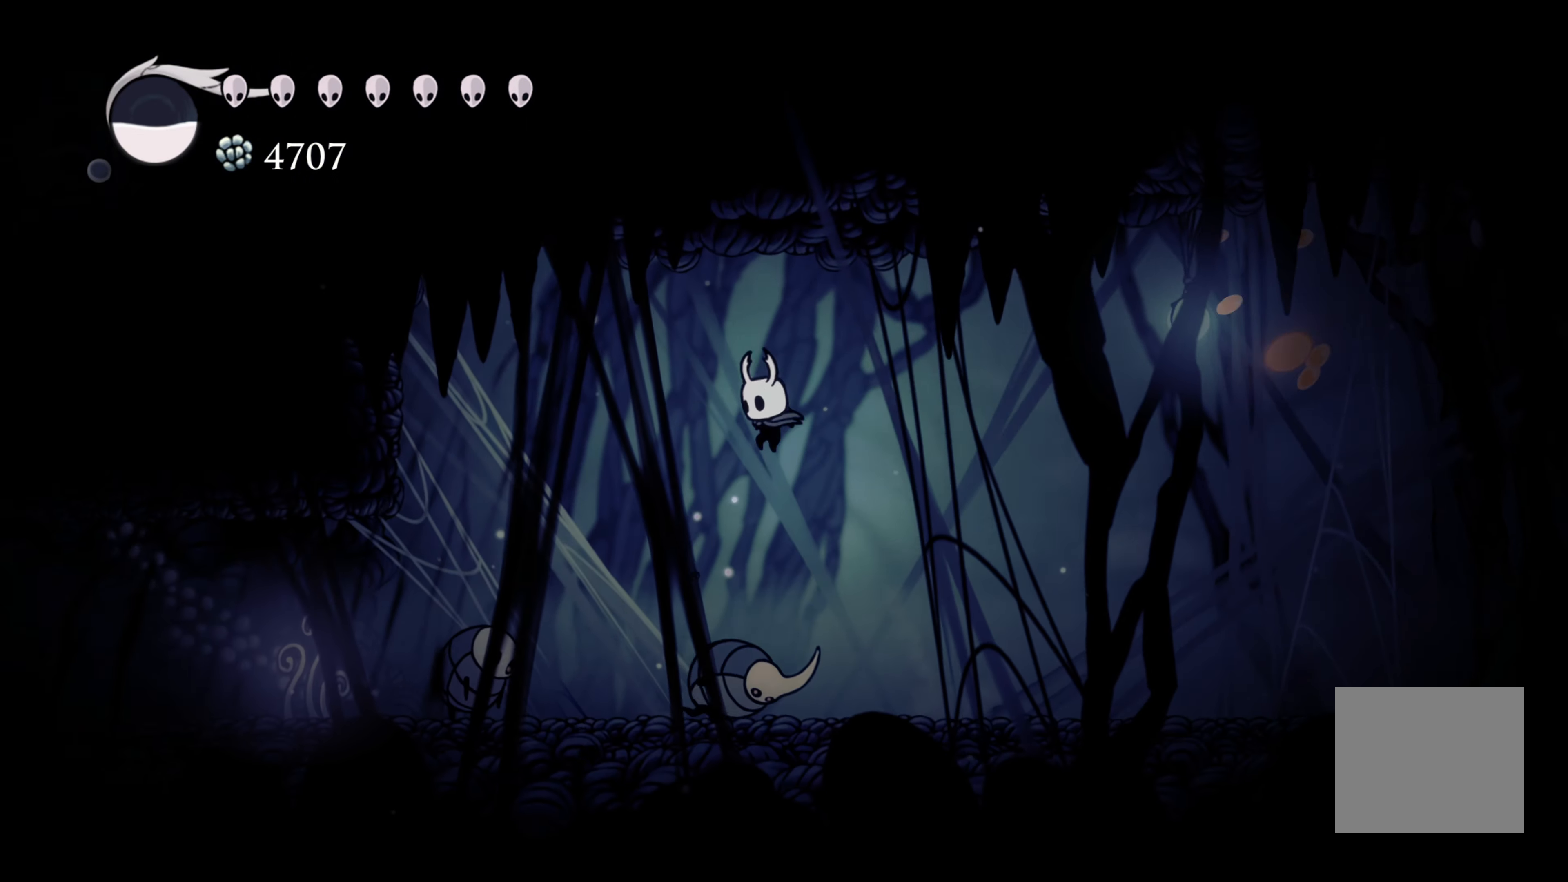
{"buttons": [], "left_stick": "down-left", "right_stick": "center", "events": [[83, "left_stick", "down"], [150, "X", "down"], [317, "left_stick", "down-left"], [433, "X", "up"]]}
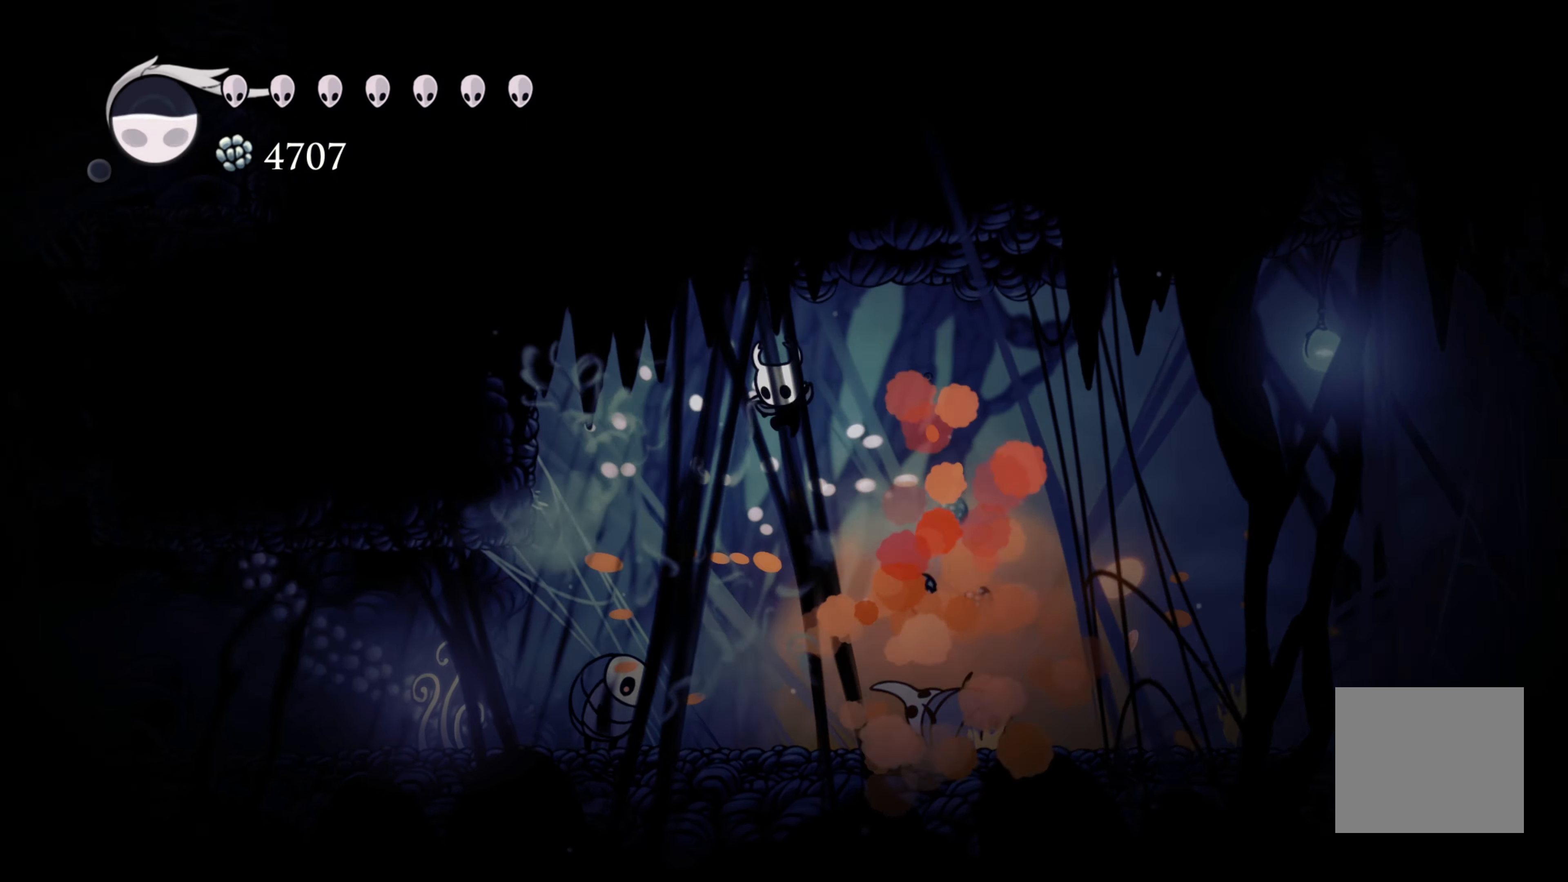
{"buttons": [], "left_stick": "down", "right_stick": "center", "events": [[217, "left_stick", "down"], [233, "X", "down"], [500, "X", "up"]]}
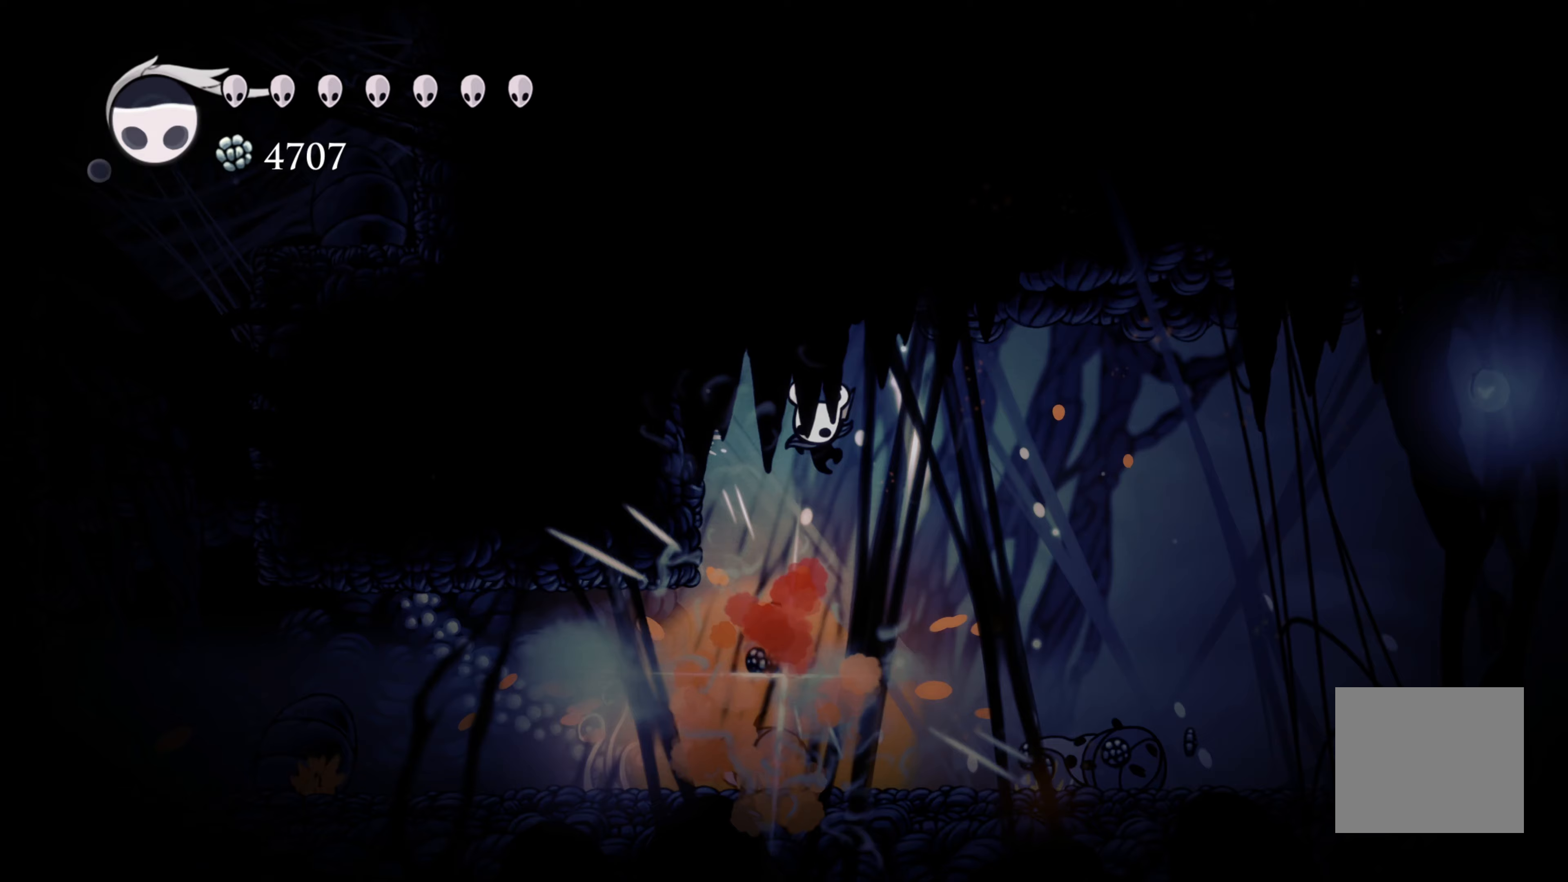
{"buttons": [], "left_stick": "center", "right_stick": "center", "events": [[17, "left_stick", "down-left"], [283, "left_stick", "center"]]}
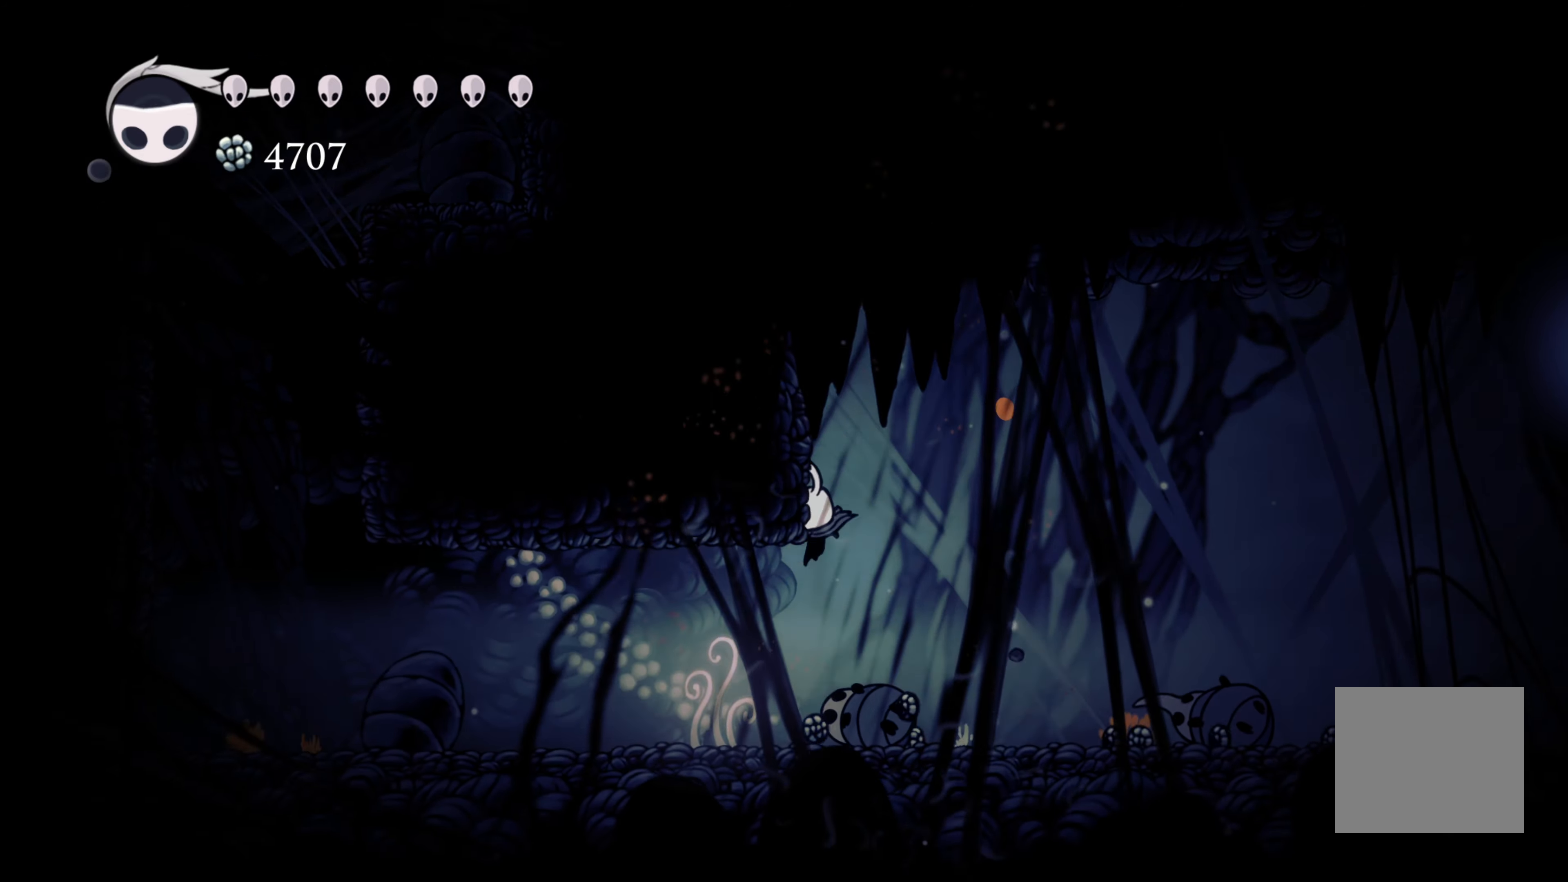
{"buttons": ["R2"], "left_stick": "right", "right_stick": "center", "events": [[167, "left_stick", "right"], [450, "R2", "down"]]}
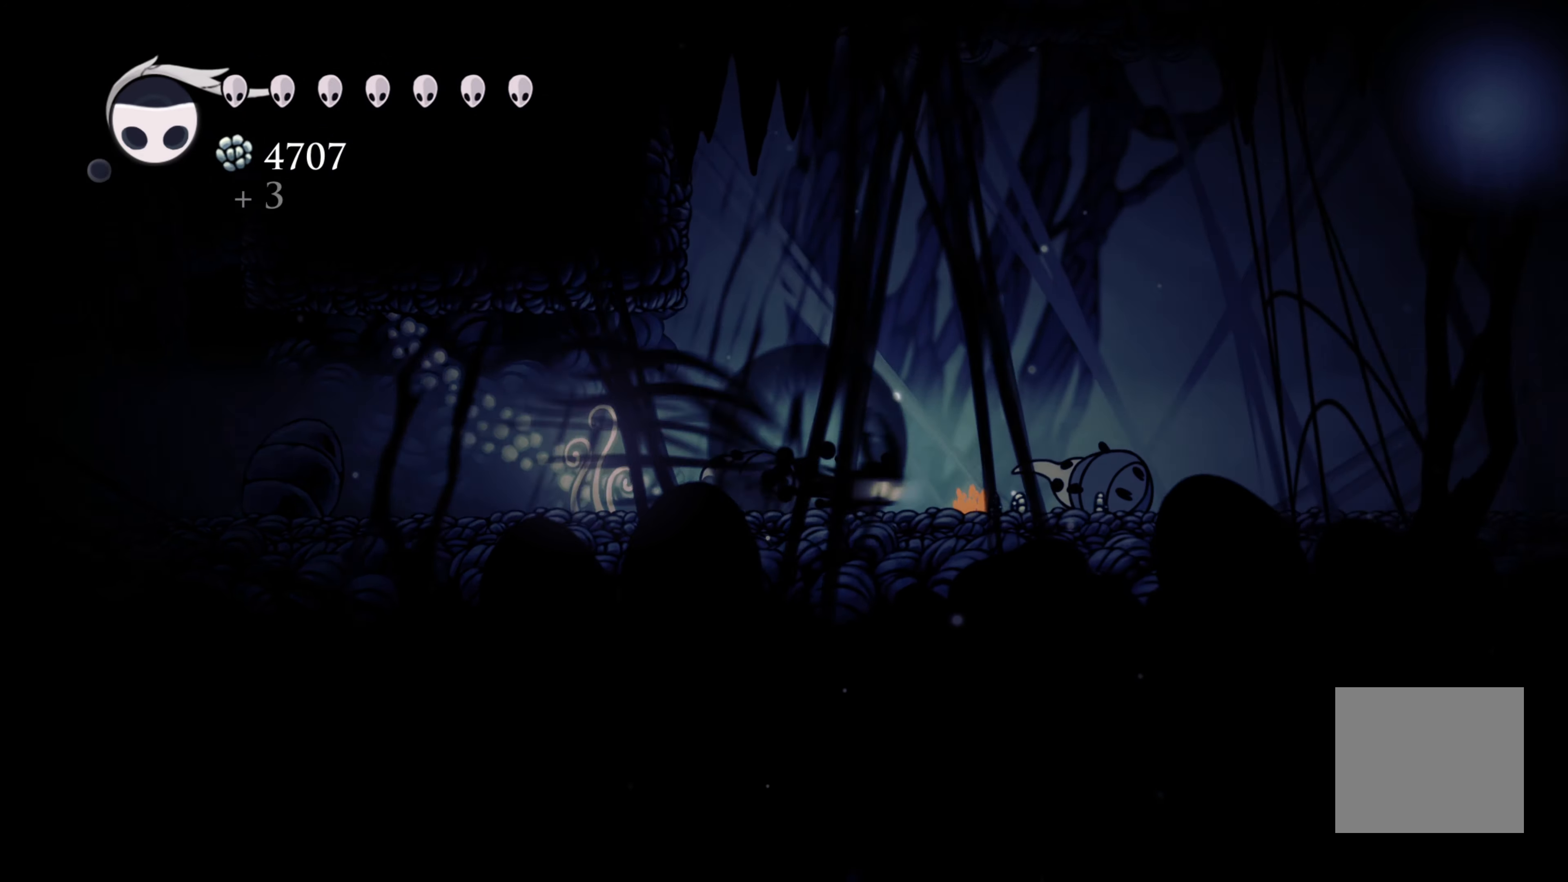
{"buttons": ["R2"], "left_stick": "left", "right_stick": "center", "events": [[167, "R2", "up"], [217, "left_stick", "left"], [383, "R2", "down"]]}
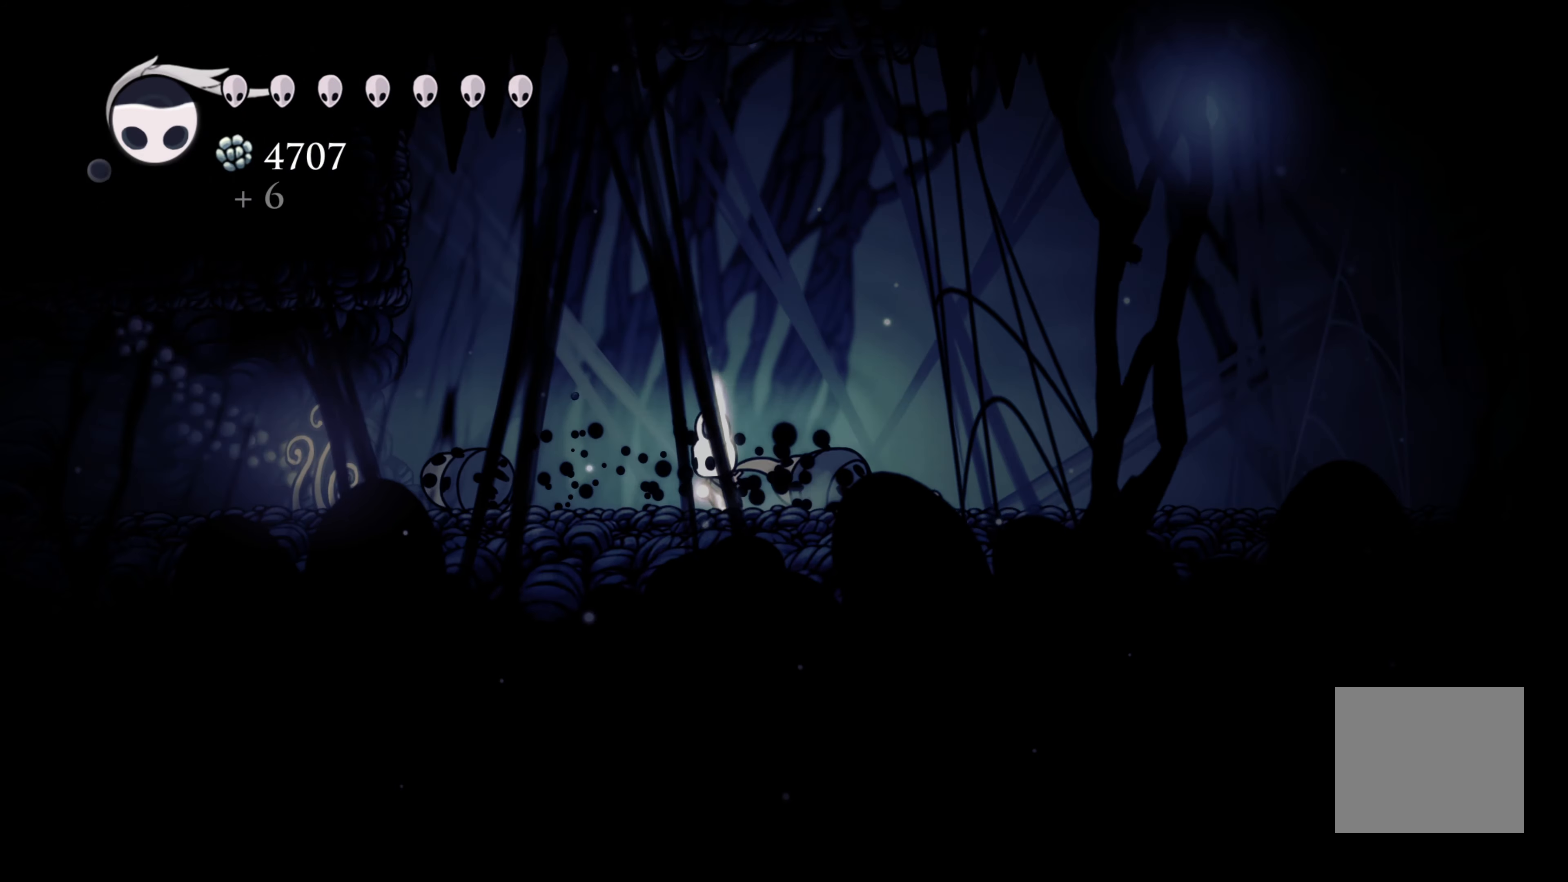
{"buttons": [], "left_stick": "left", "right_stick": "center", "events": [[133, "R2", "up"]]}
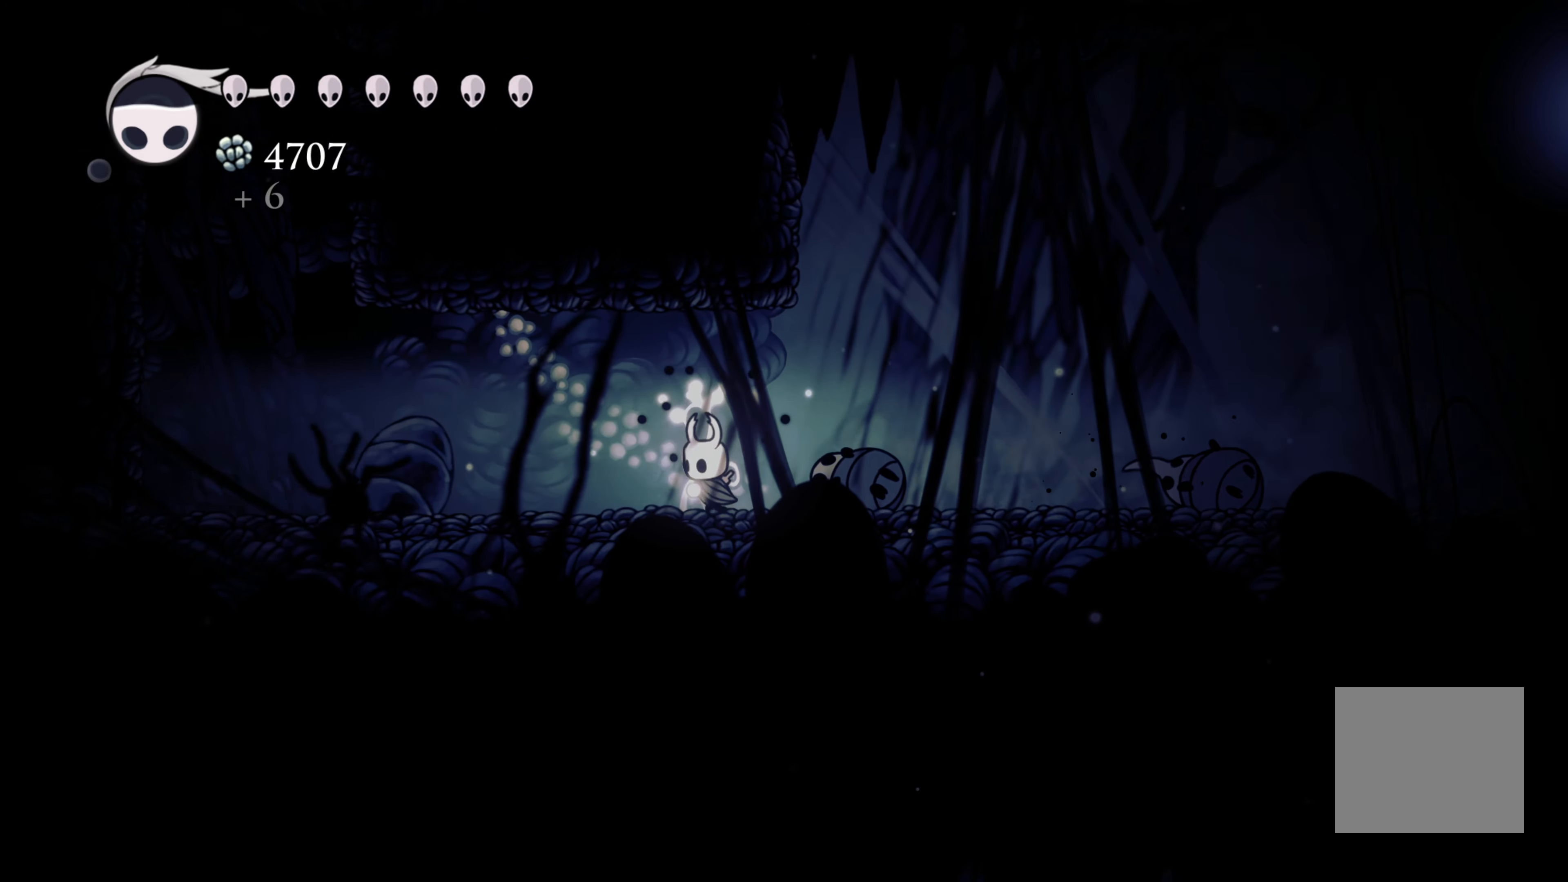
{"buttons": [], "left_stick": "left", "right_stick": "center", "events": []}
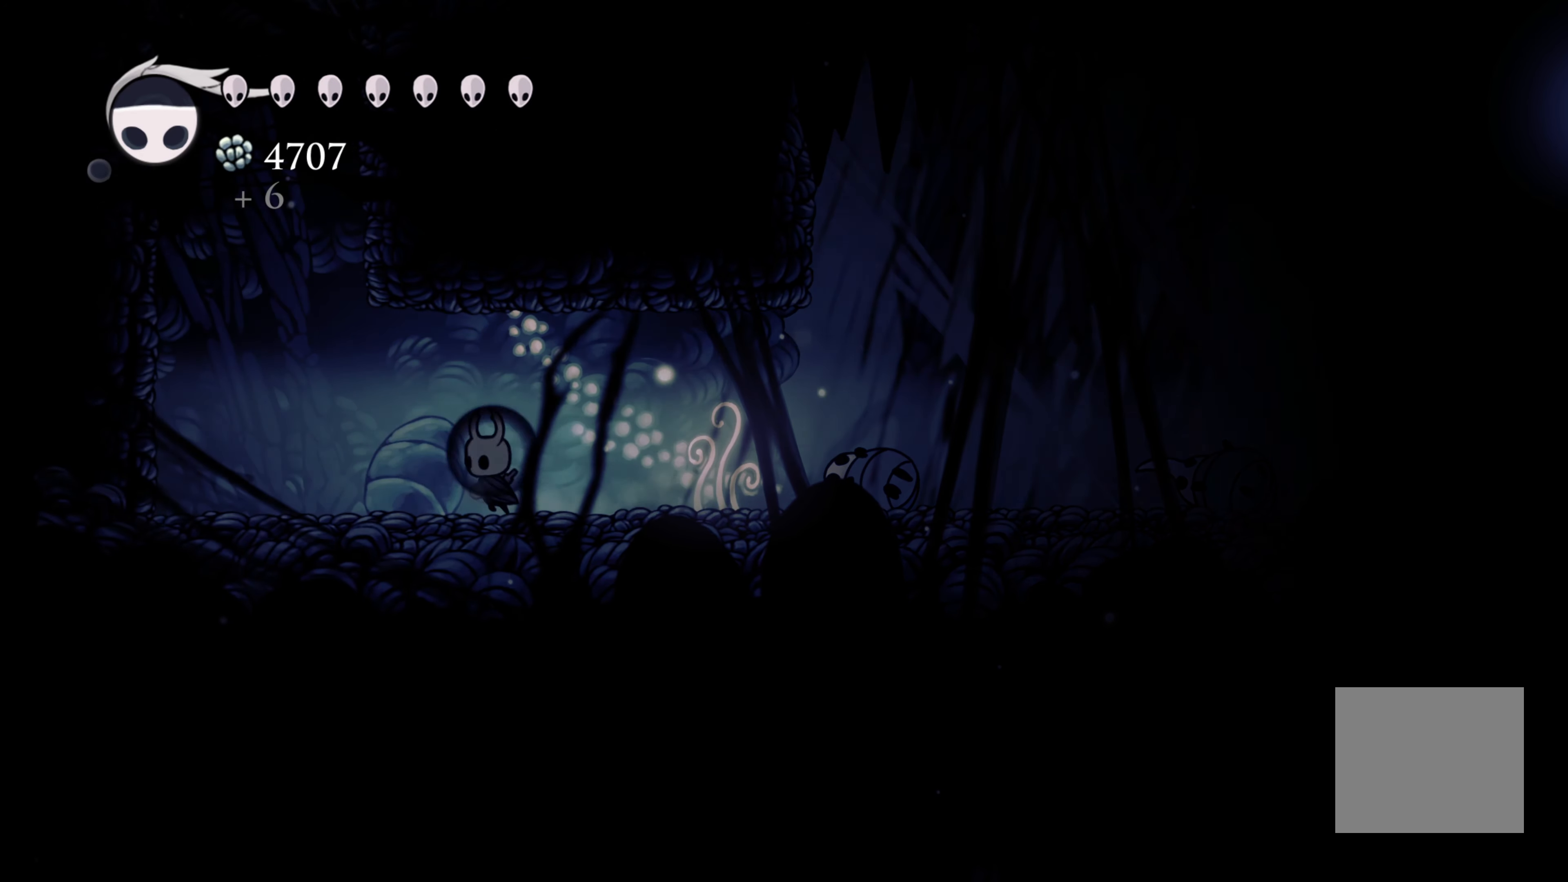
{"buttons": ["A"], "left_stick": "up-right", "right_stick": "center", "events": [[317, "A", "down"], [417, "left_stick", "up-right"]]}
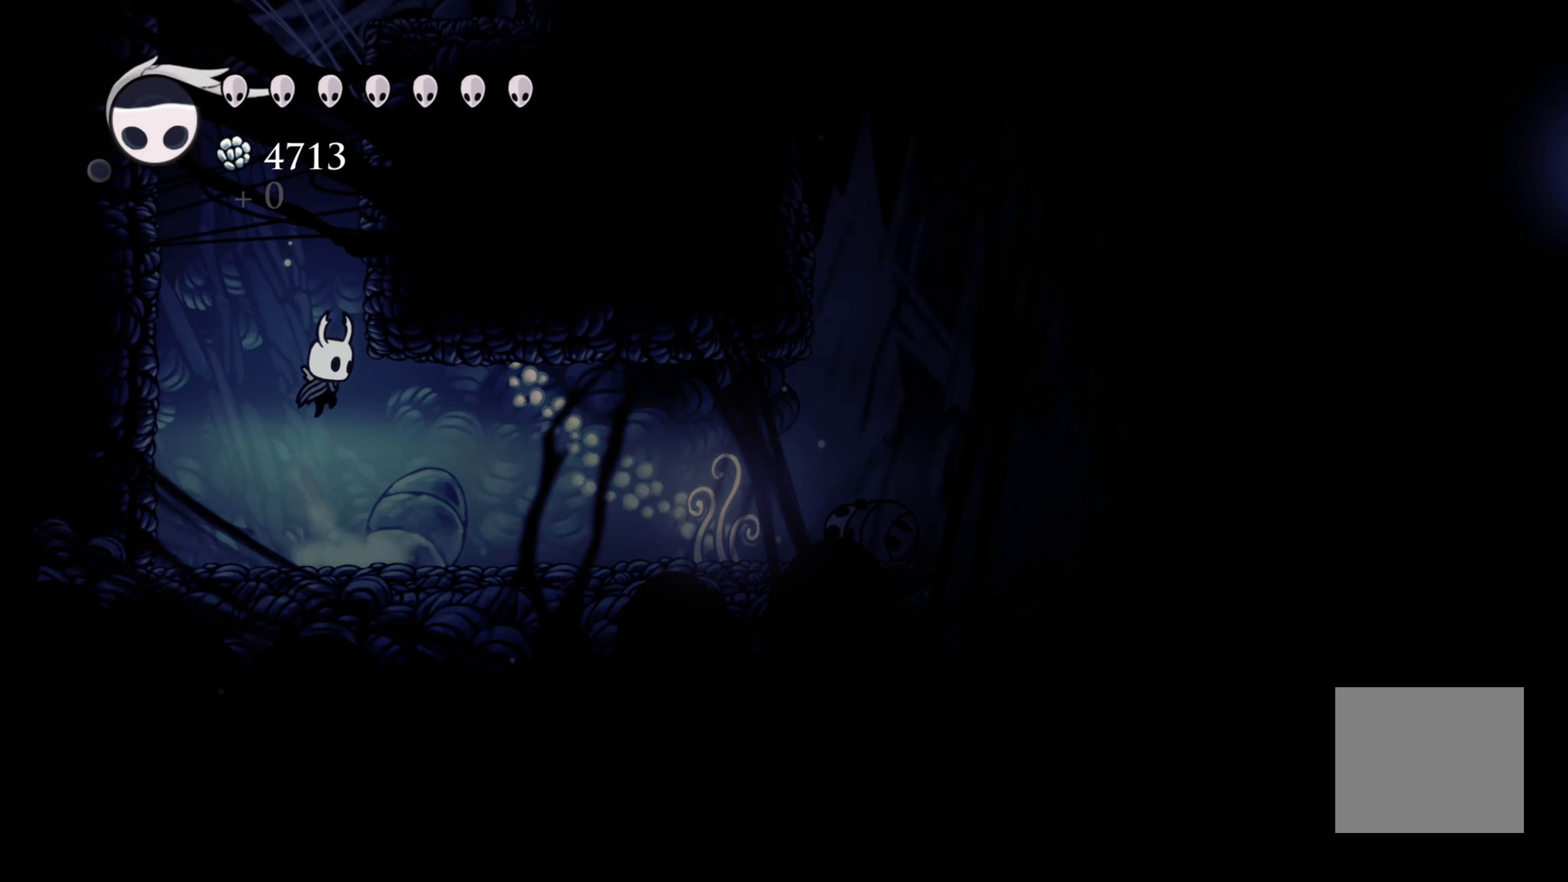
{"buttons": ["A"], "left_stick": "right", "right_stick": "center", "events": [[100, "left_stick", "right"], [200, "A", "up"], [250, "A", "down"]]}
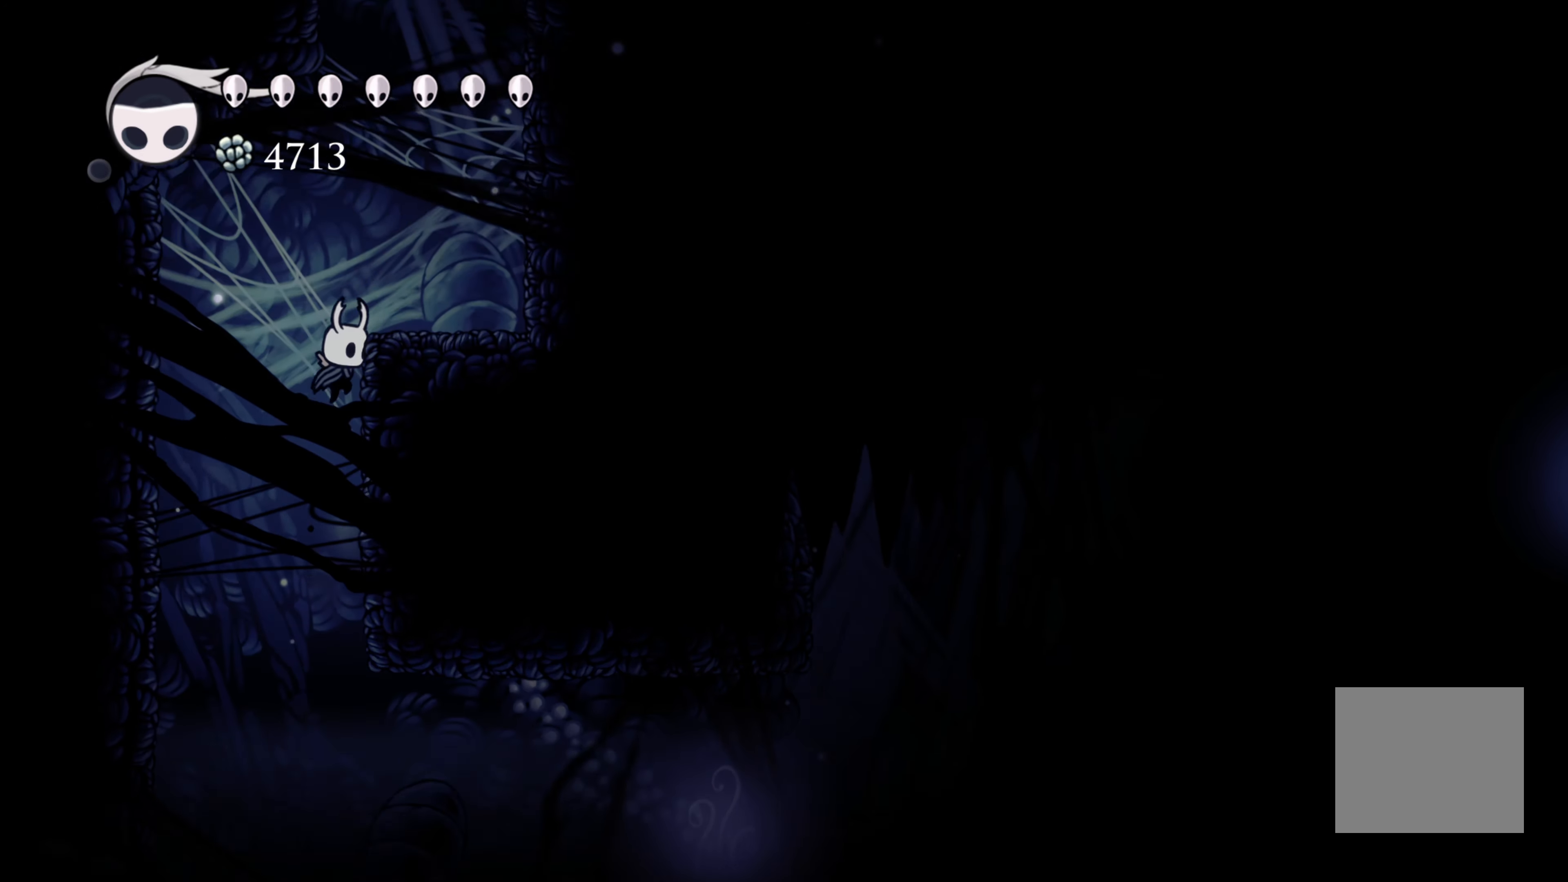
{"buttons": ["A"], "left_stick": "right", "right_stick": "center", "events": [[267, "A", "up"], [483, "A", "down"]]}
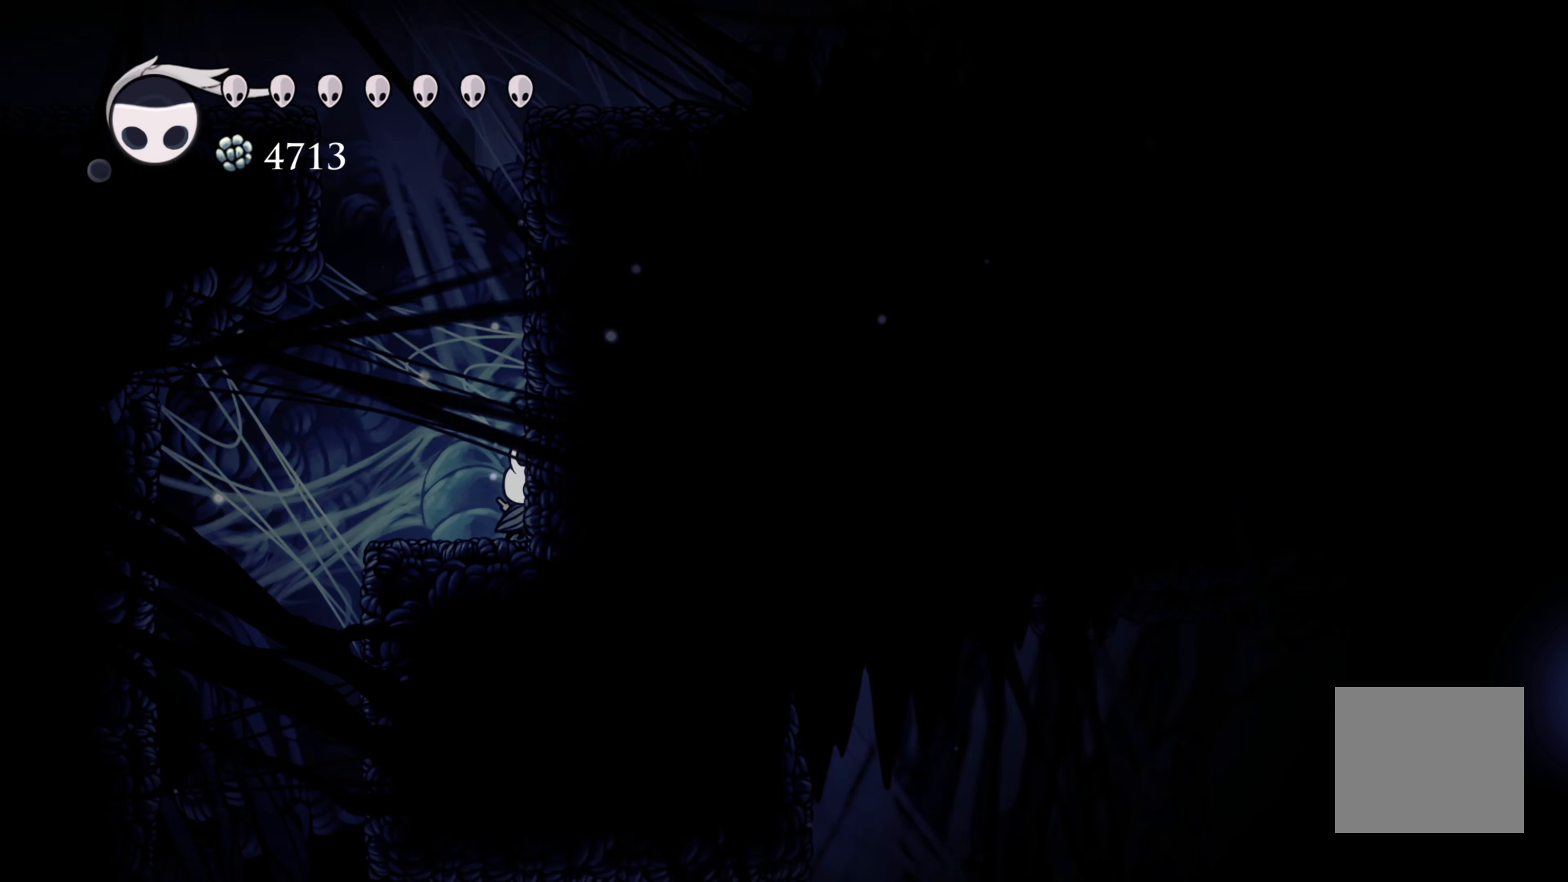
{"buttons": ["A"], "left_stick": "right", "right_stick": "center", "events": [[350, "A", "up"], [417, "A", "down"]]}
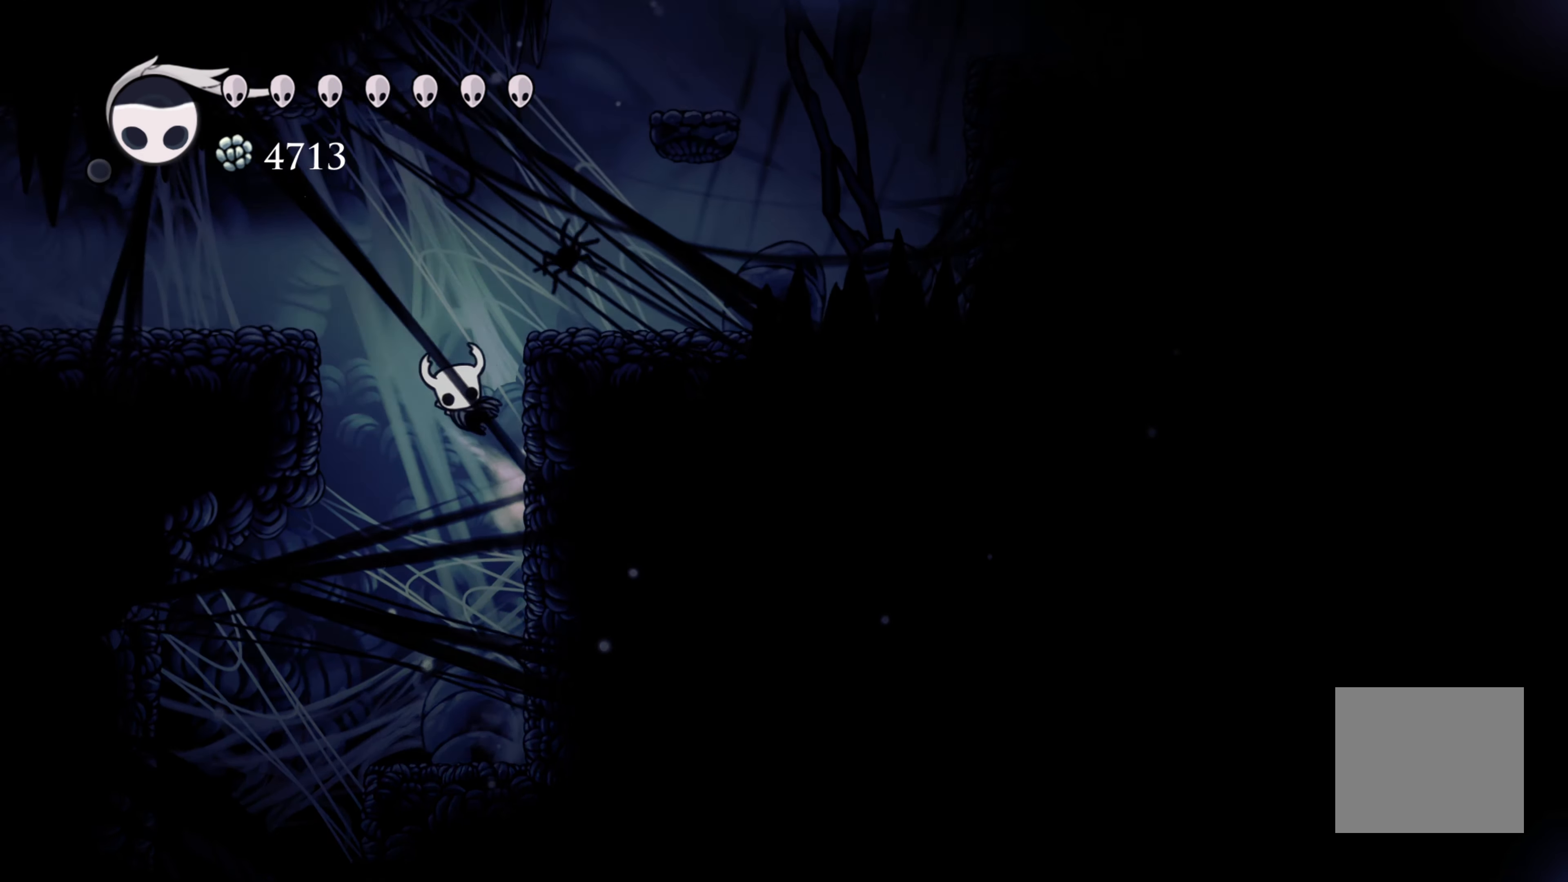
{"buttons": [], "left_stick": "left", "right_stick": "center", "events": [[17, "left_stick", "up-left"], [83, "left_stick", "left"], [267, "A", "up"], [267, "R2", "down"], [433, "R2", "up"]]}
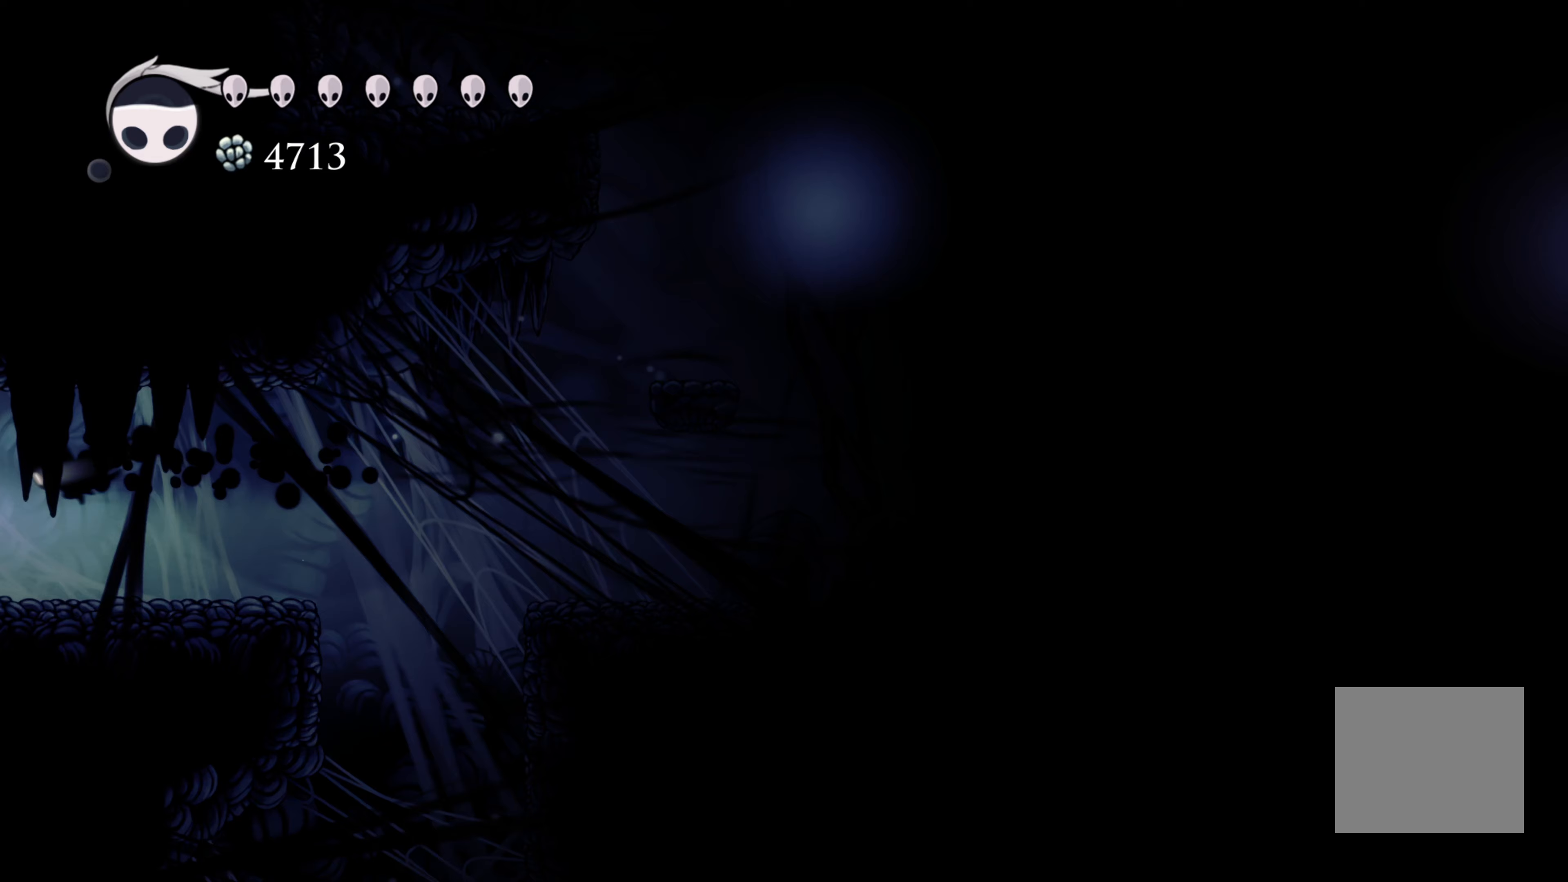
{"buttons": [], "left_stick": "left", "right_stick": "center", "events": []}
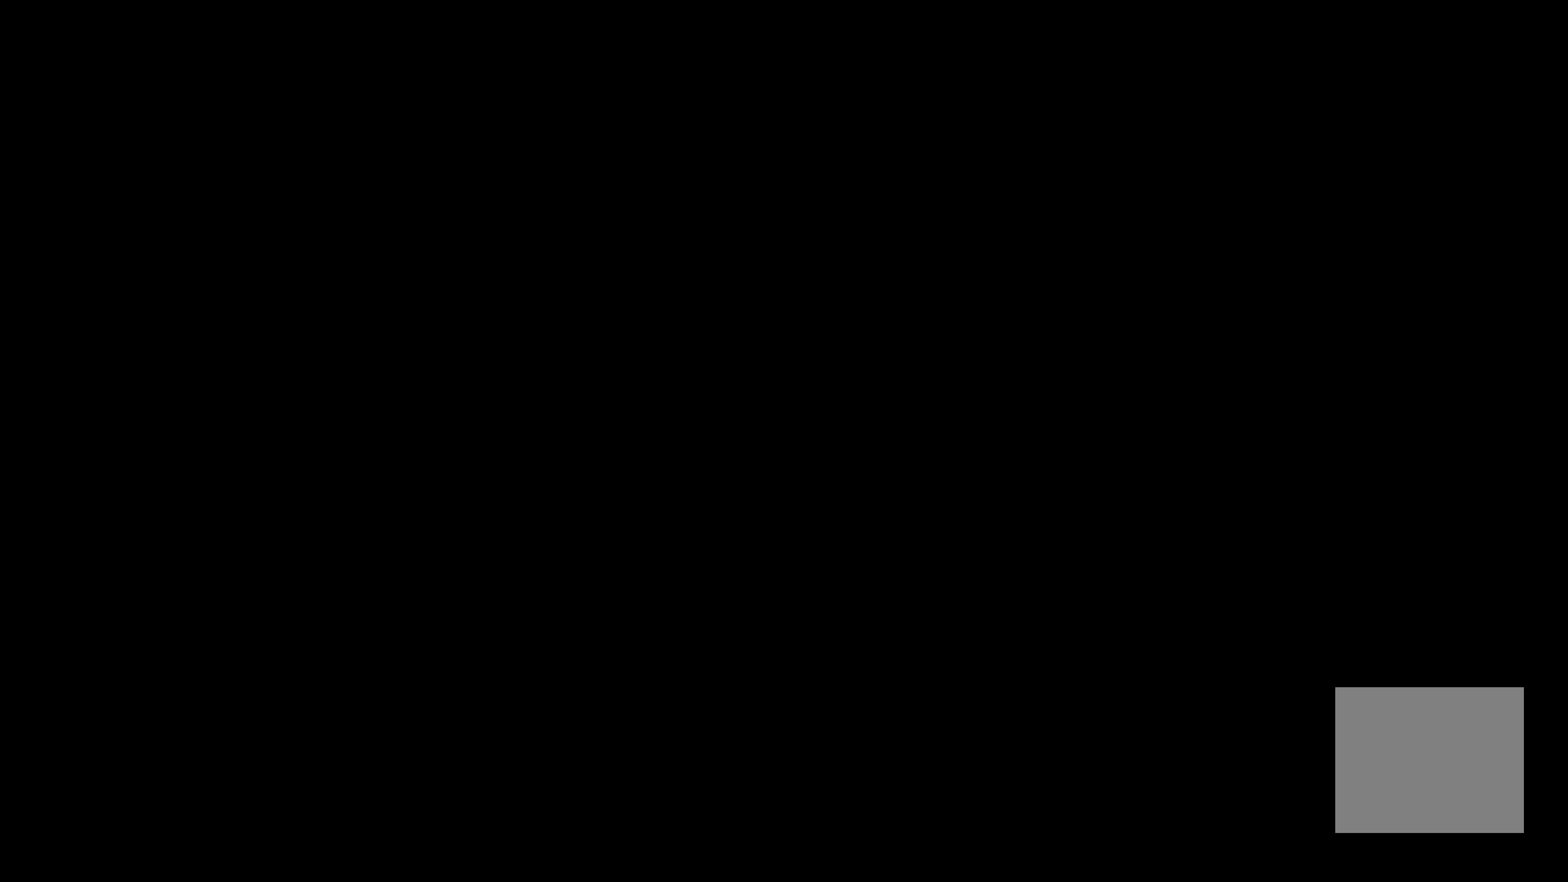
{"buttons": [], "left_stick": "center", "right_stick": "center", "events": [[17, "left_stick", "center"]]}